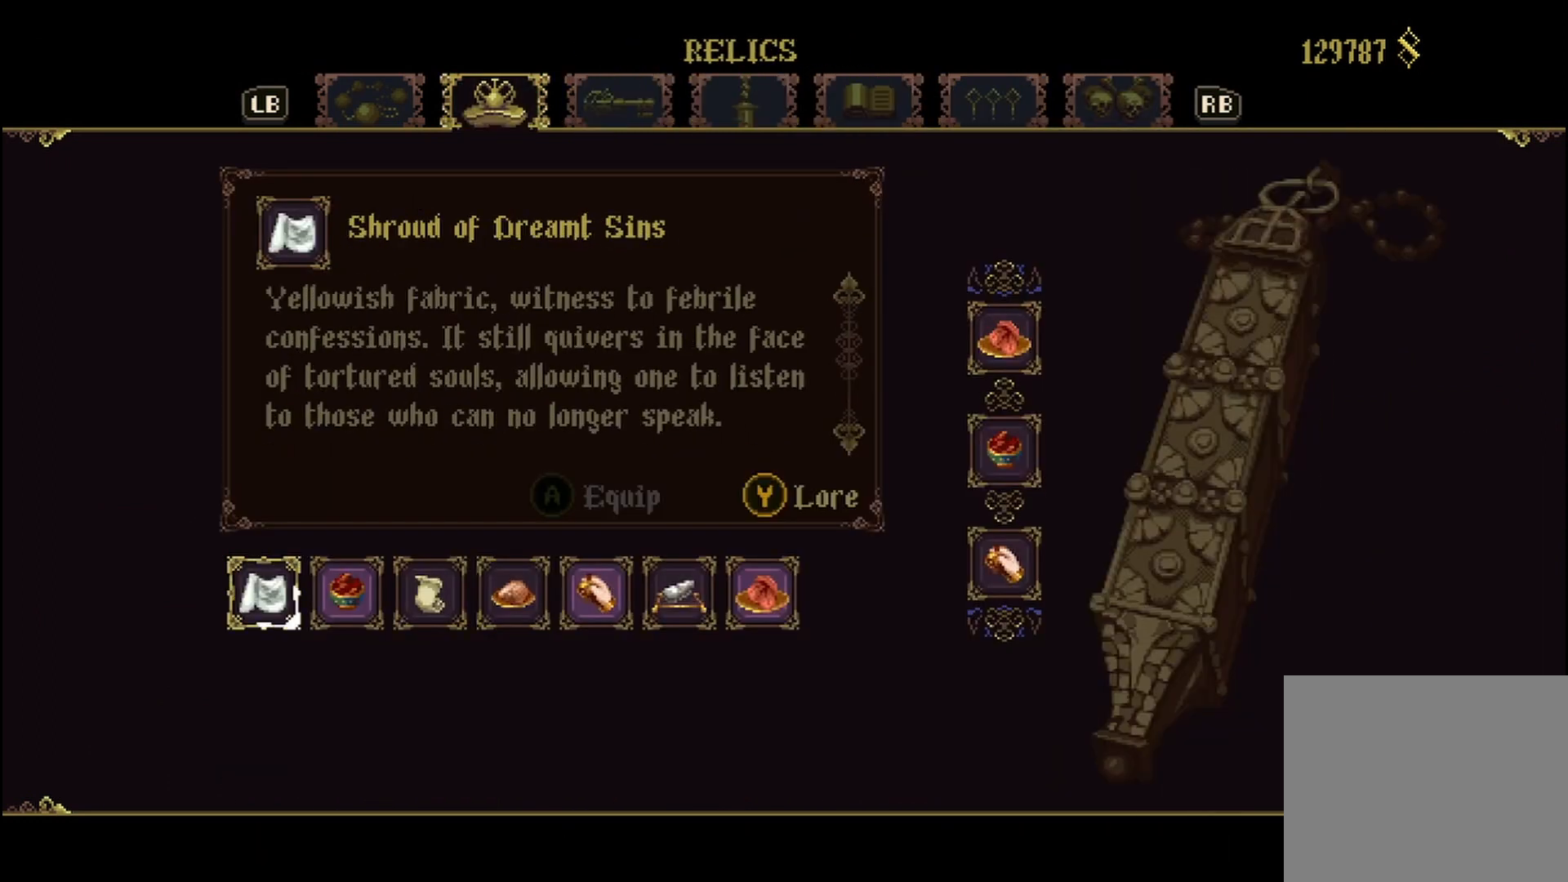
Gameplay with a controller (Xbox layout); each line is a JSON object with the inputs held at the frame after it. "events" lists button and stick changes between this image and that frame as [ms after this image, input, new state], when the widget could be followed in between. Not read: Y.
{"buttons": ["B"], "left_stick": "center", "right_stick": "center", "events": [[500, "B", "down"]]}
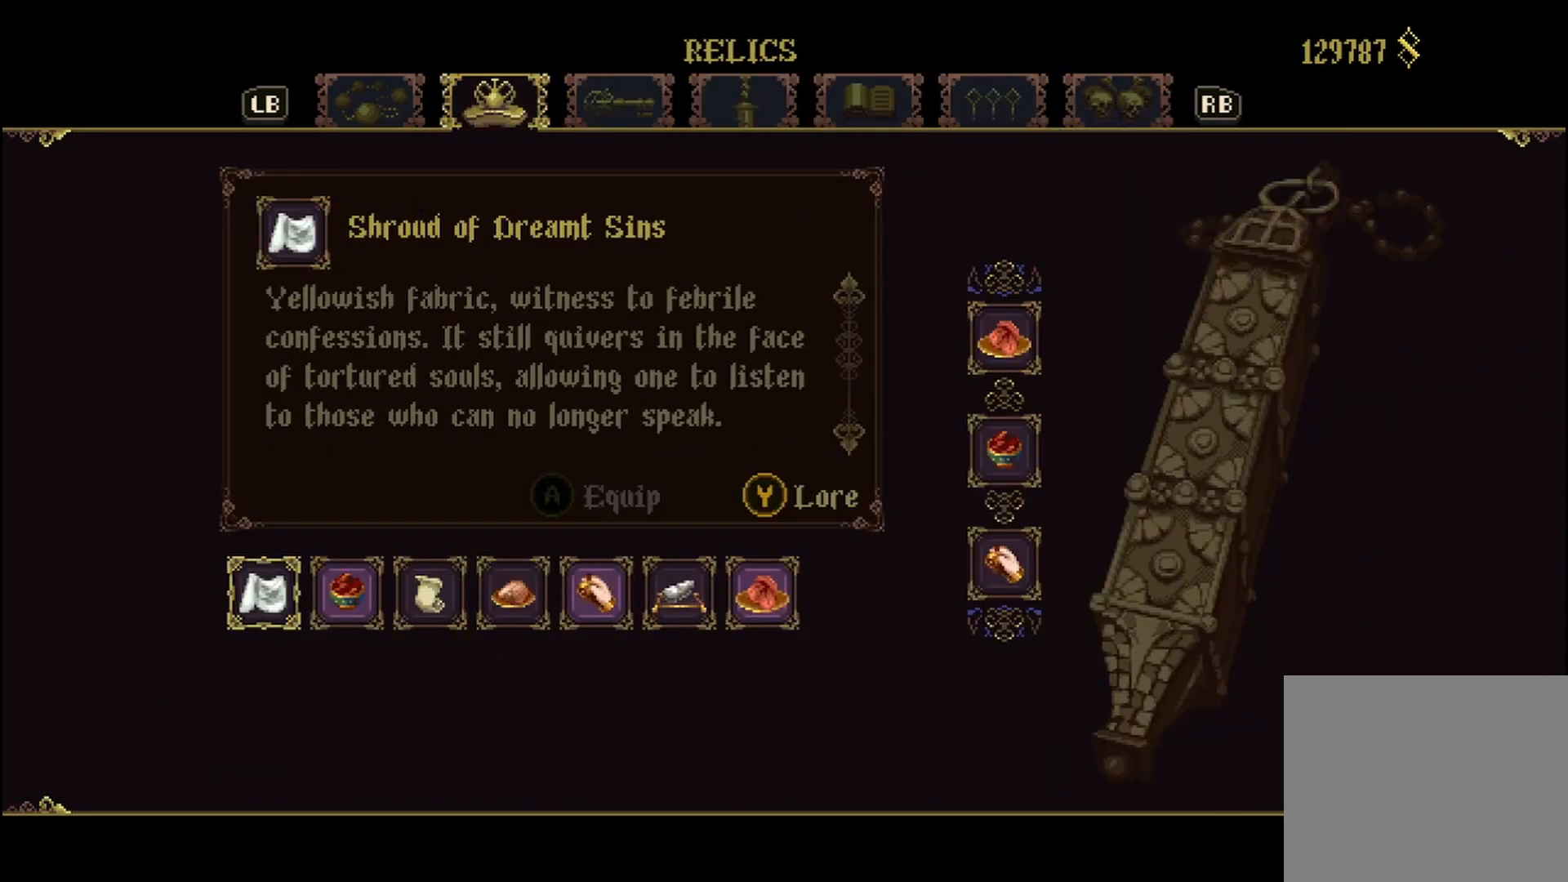
{"buttons": [], "left_stick": "up", "right_stick": "center", "events": [[125, "B", "up"], [292, "left_stick", "up"]]}
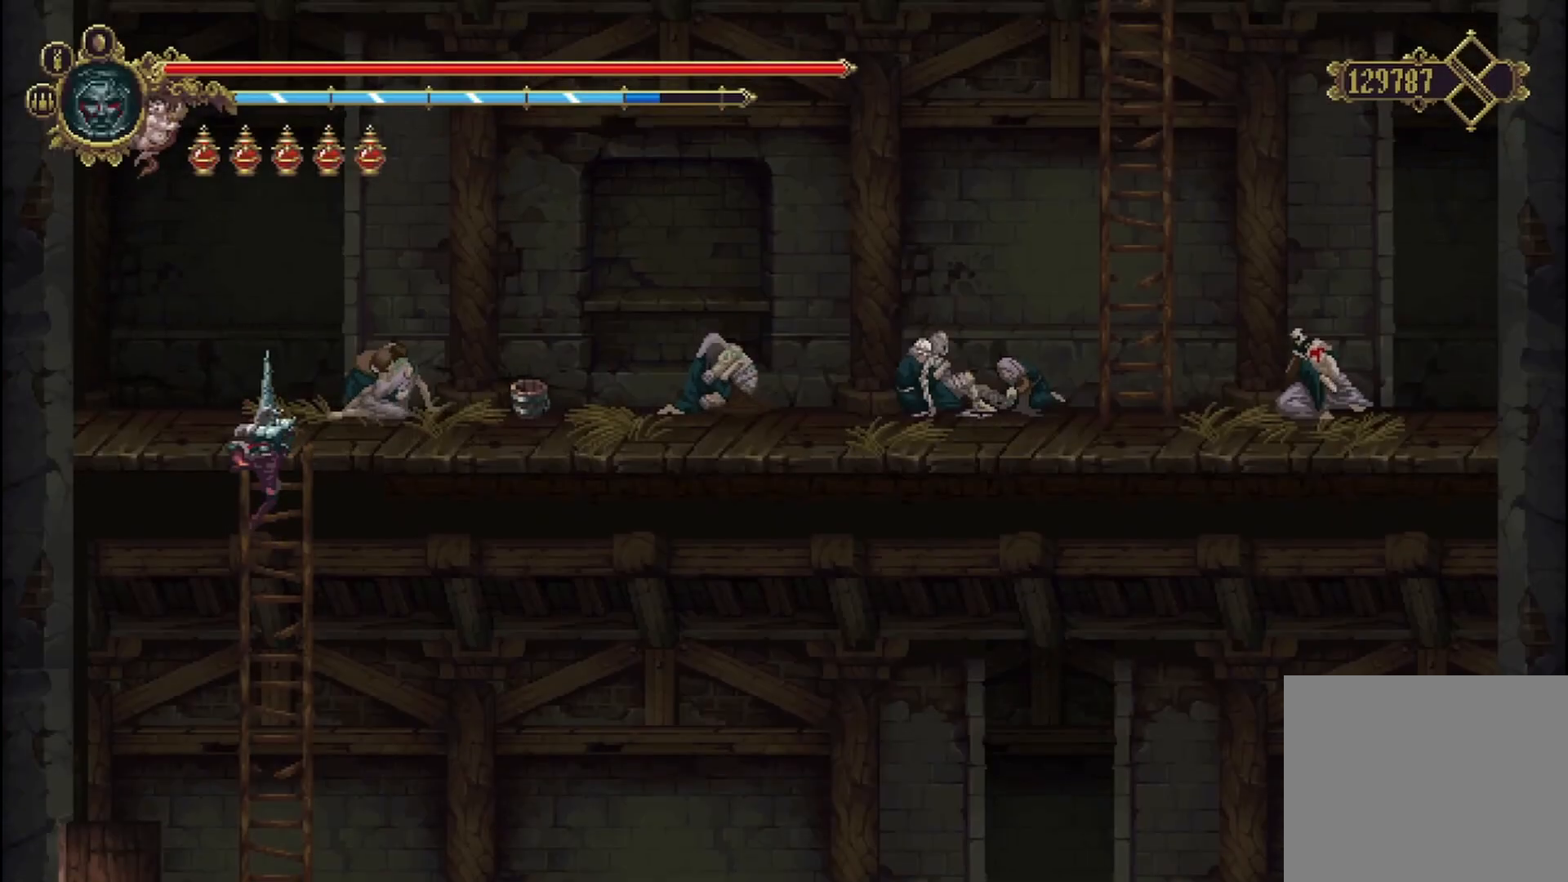
{"buttons": [], "left_stick": "left", "right_stick": "center", "events": [[42, "left_stick", "up-left"], [292, "left_stick", "left"]]}
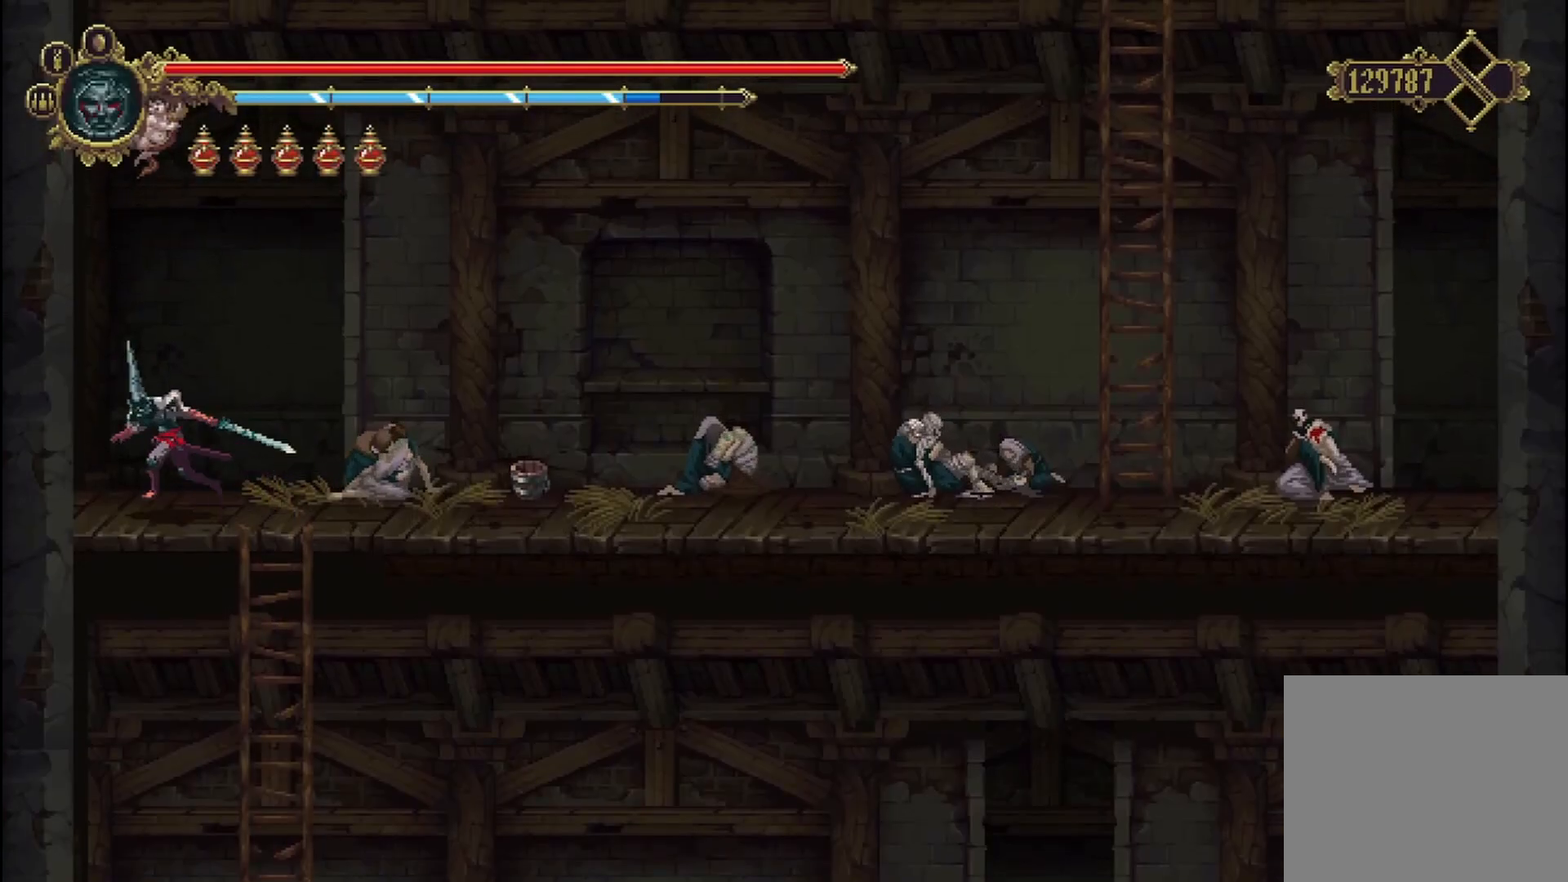
{"buttons": [], "left_stick": "down-right", "right_stick": "center", "events": [[250, "left_stick", "right"], [500, "left_stick", "down-right"]]}
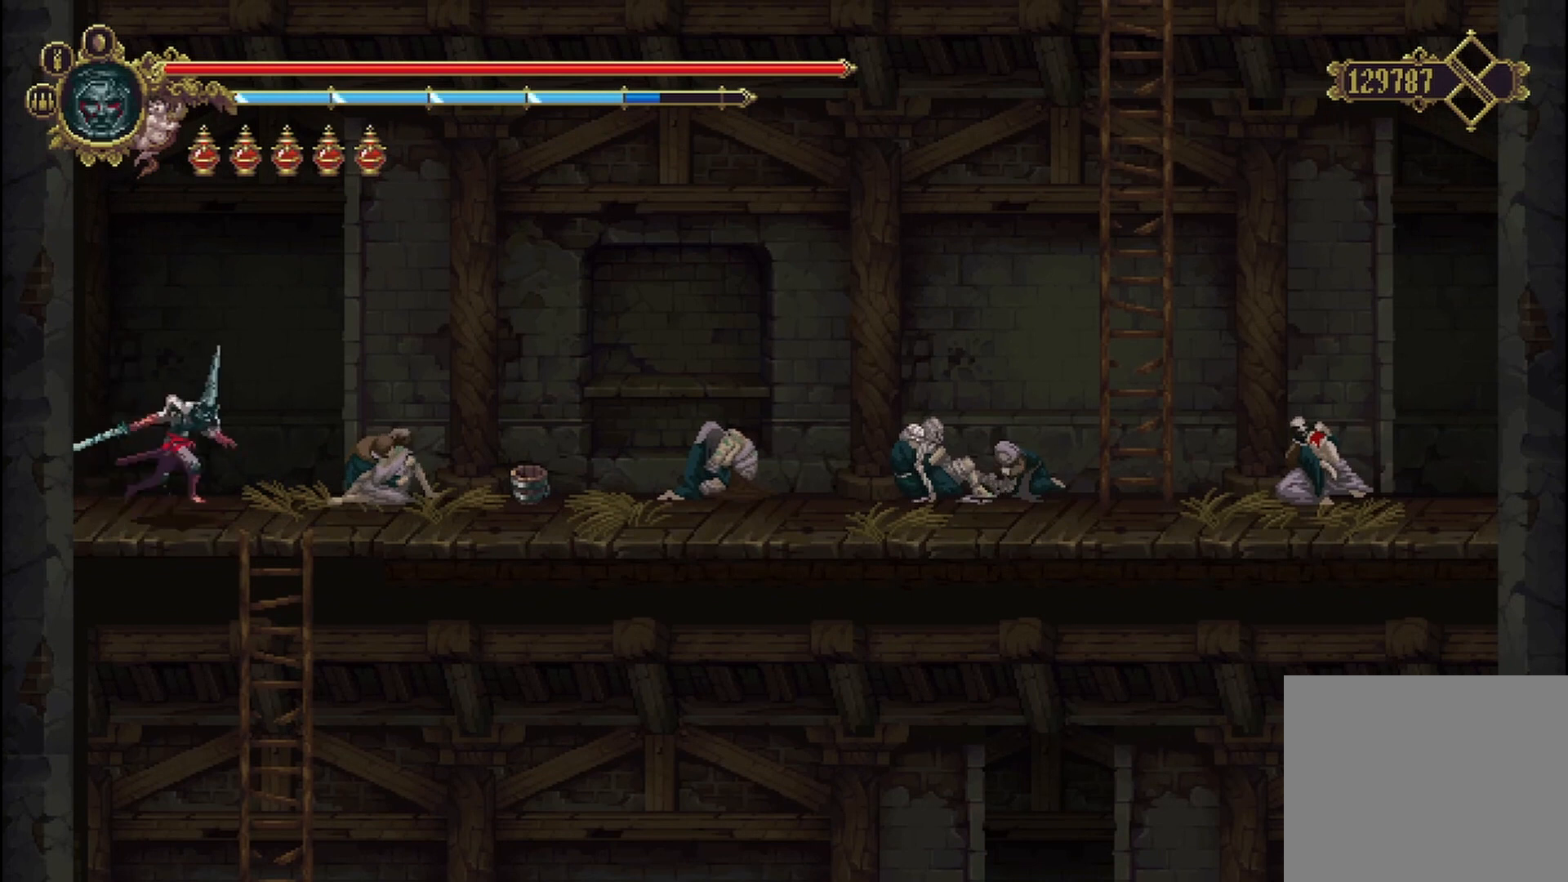
{"buttons": [], "left_stick": "down", "right_stick": "center", "events": [[208, "left_stick", "down"]]}
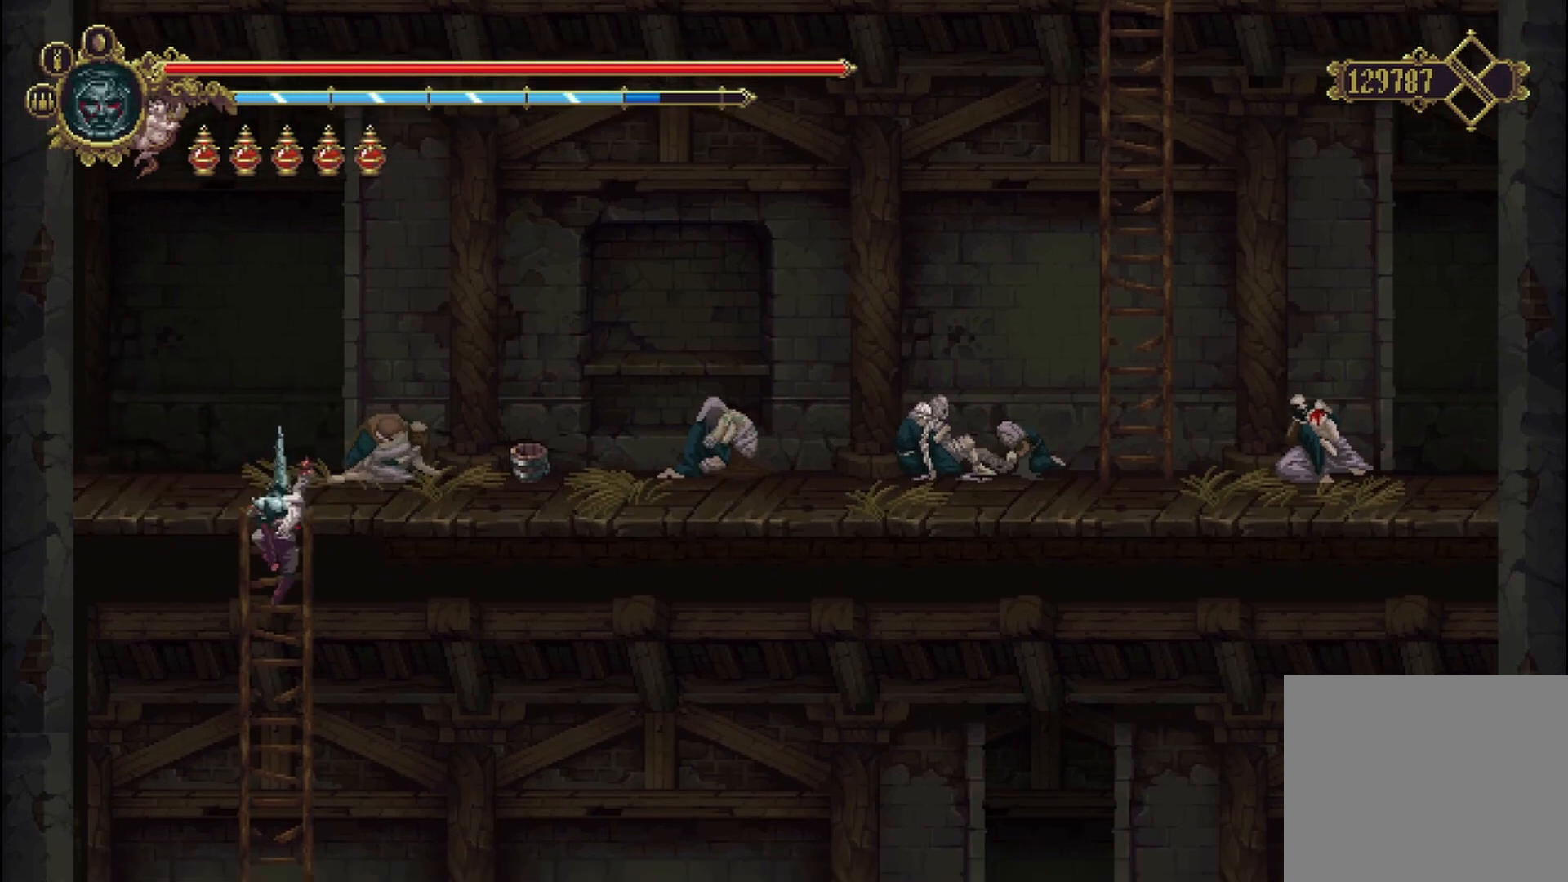
{"buttons": [], "left_stick": "down", "right_stick": "center", "events": [[292, "B", "down"], [458, "B", "up"]]}
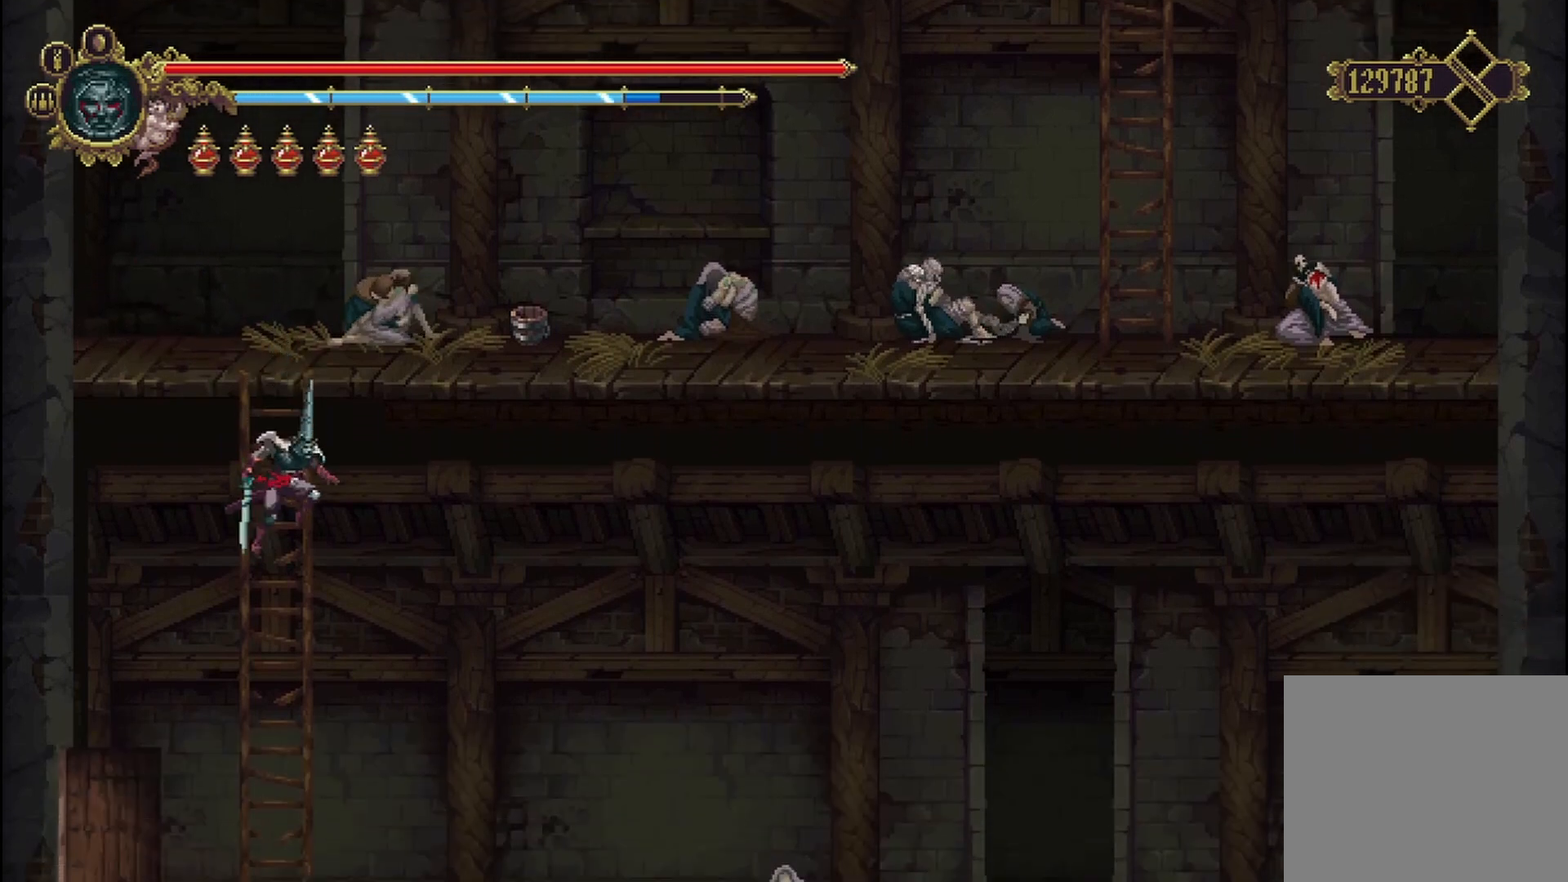
{"buttons": ["A"], "left_stick": "right", "right_stick": "center", "events": [[167, "left_stick", "down-right"], [417, "left_stick", "right"], [458, "A", "down"]]}
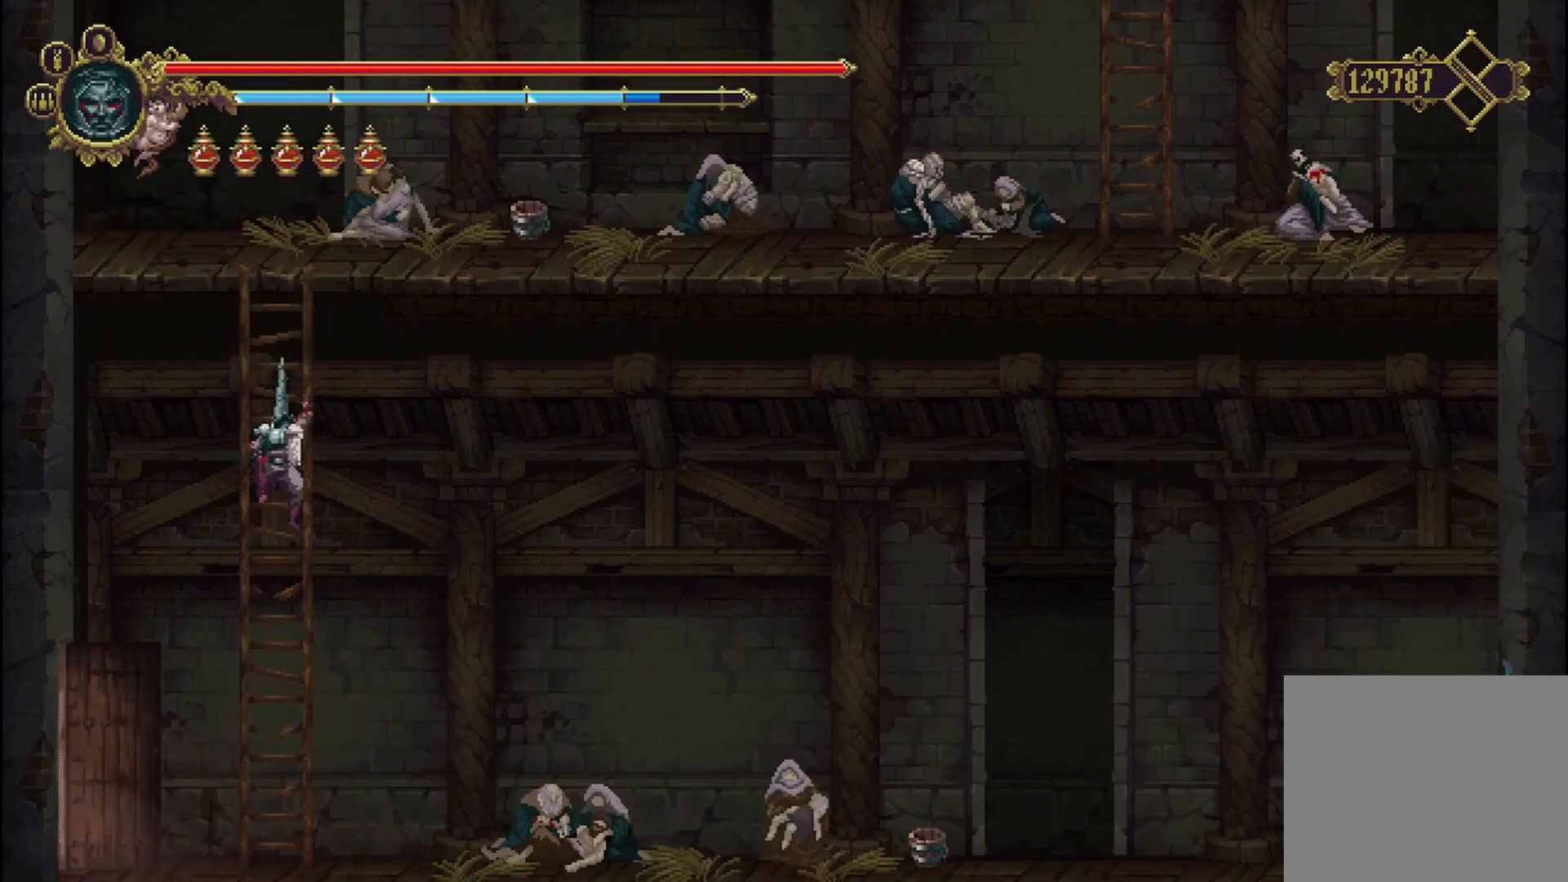
{"buttons": [], "left_stick": "right", "right_stick": "center", "events": [[208, "A", "up"]]}
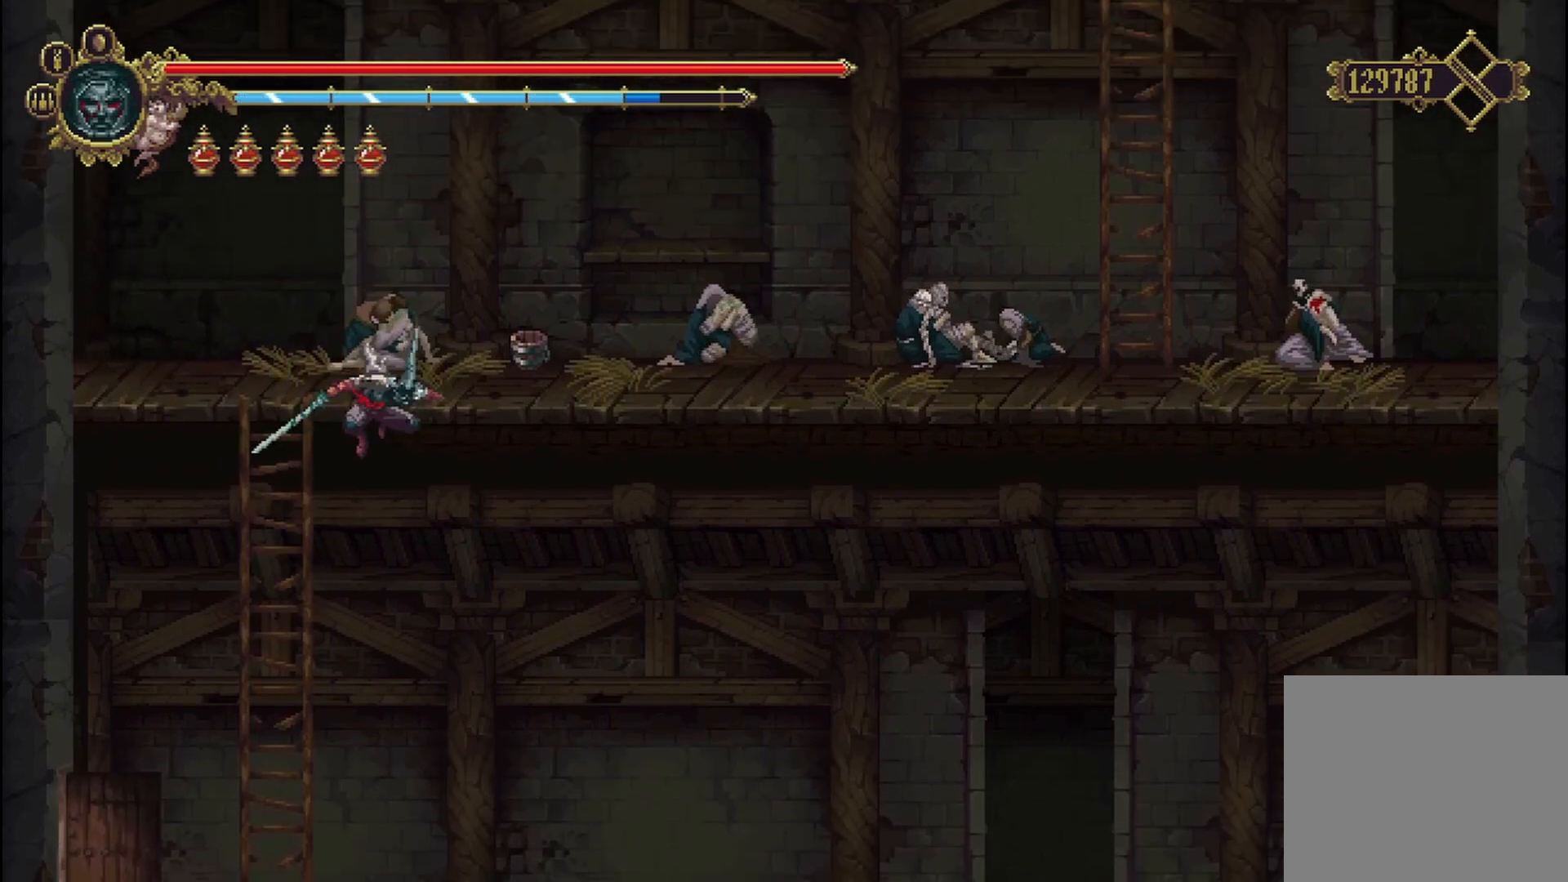
{"buttons": [], "left_stick": "right", "right_stick": "center", "events": []}
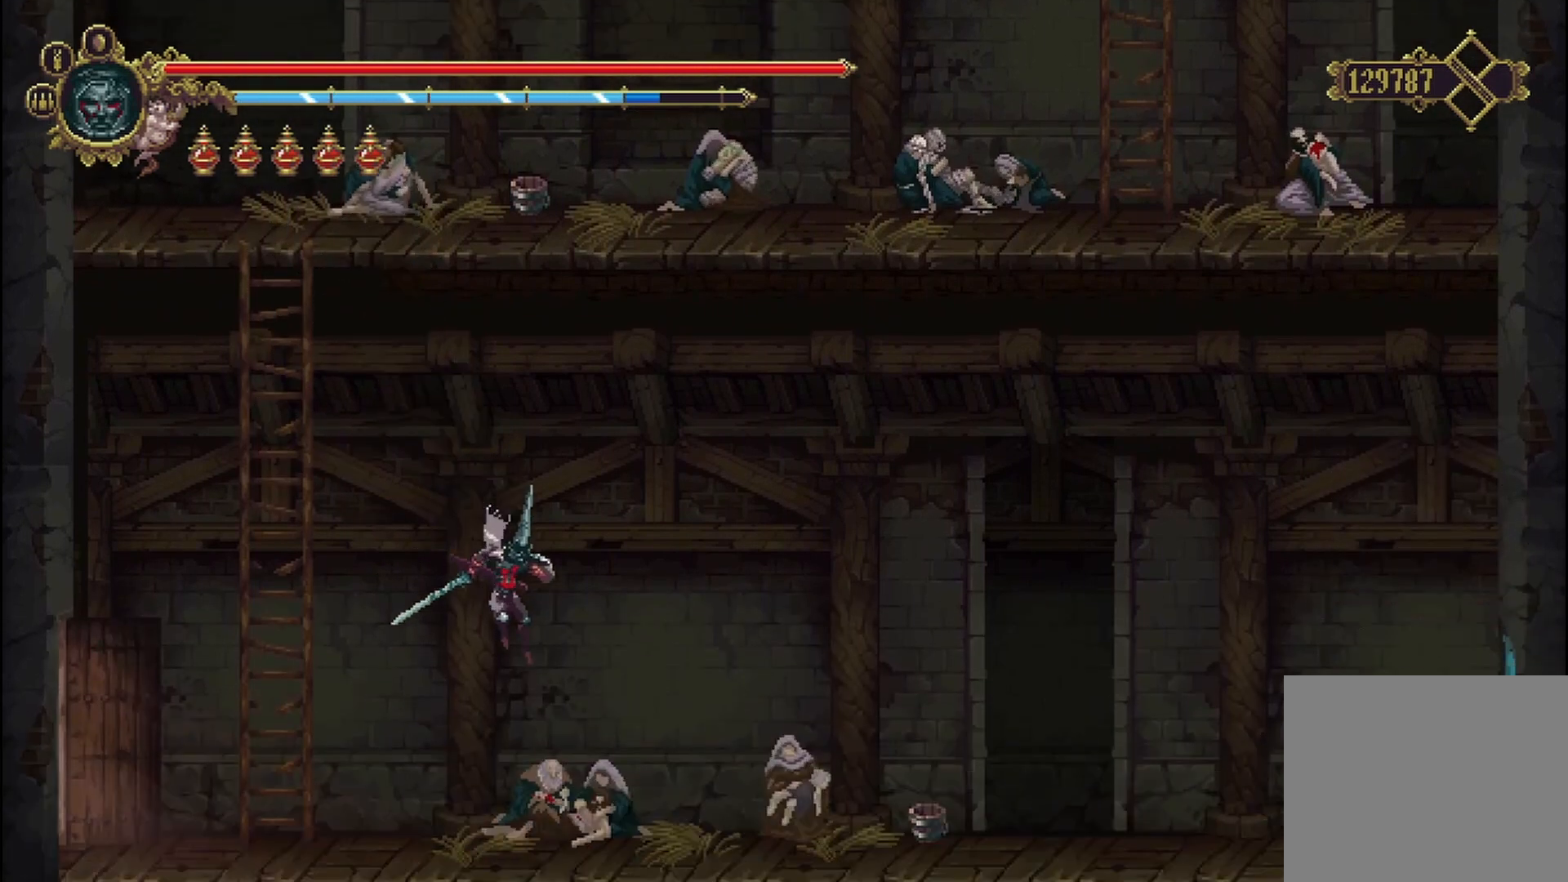
{"buttons": [], "left_stick": "right", "right_stick": "center", "events": []}
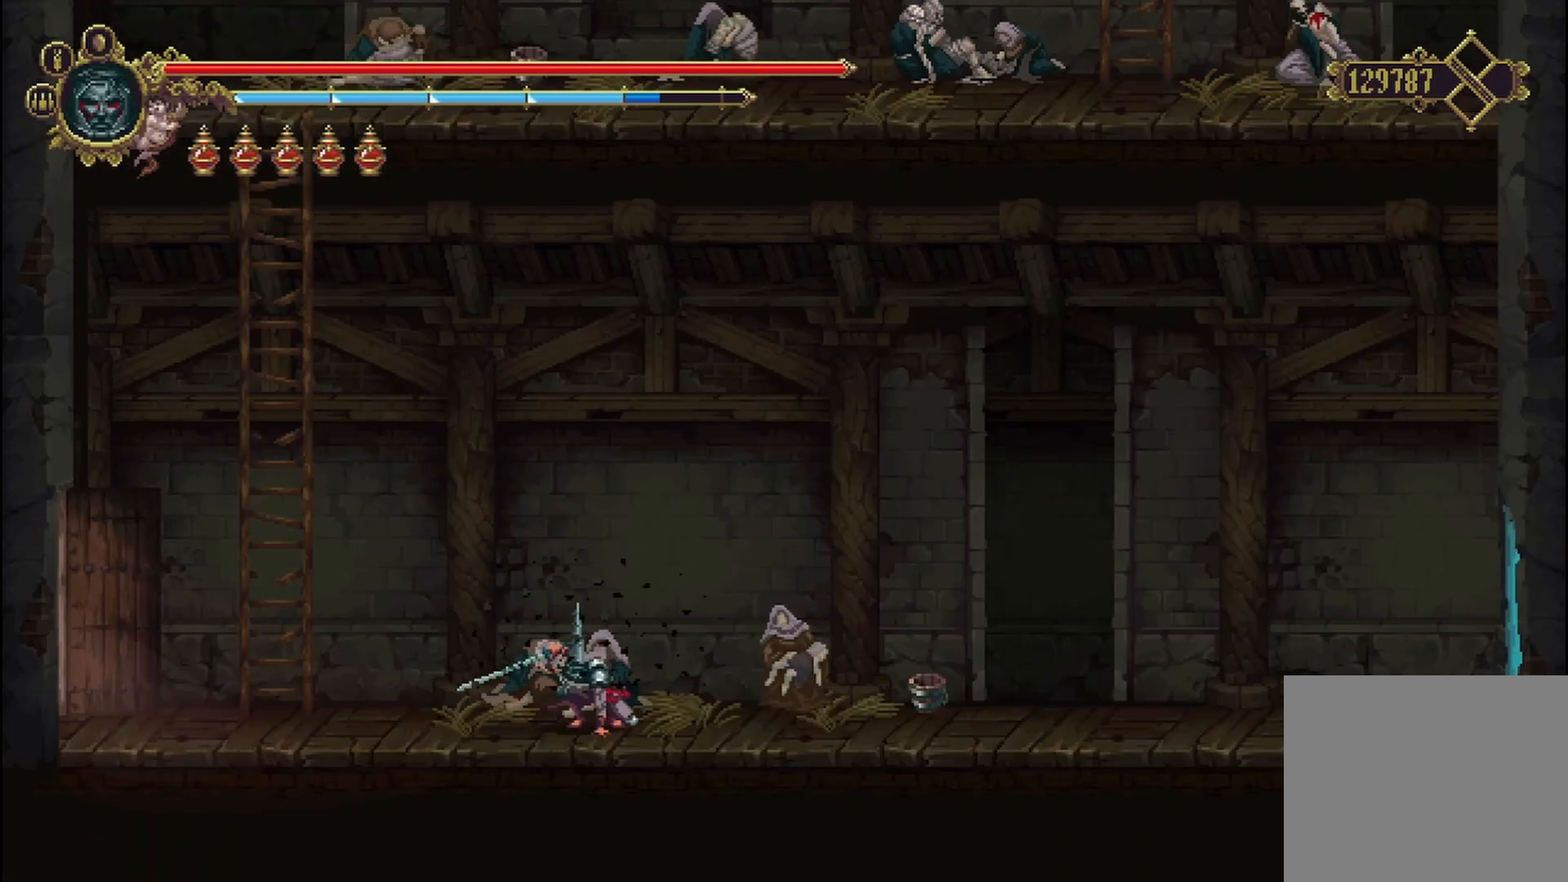
{"buttons": ["R2"], "left_stick": "right", "right_stick": "center", "events": [[417, "R2", "down"]]}
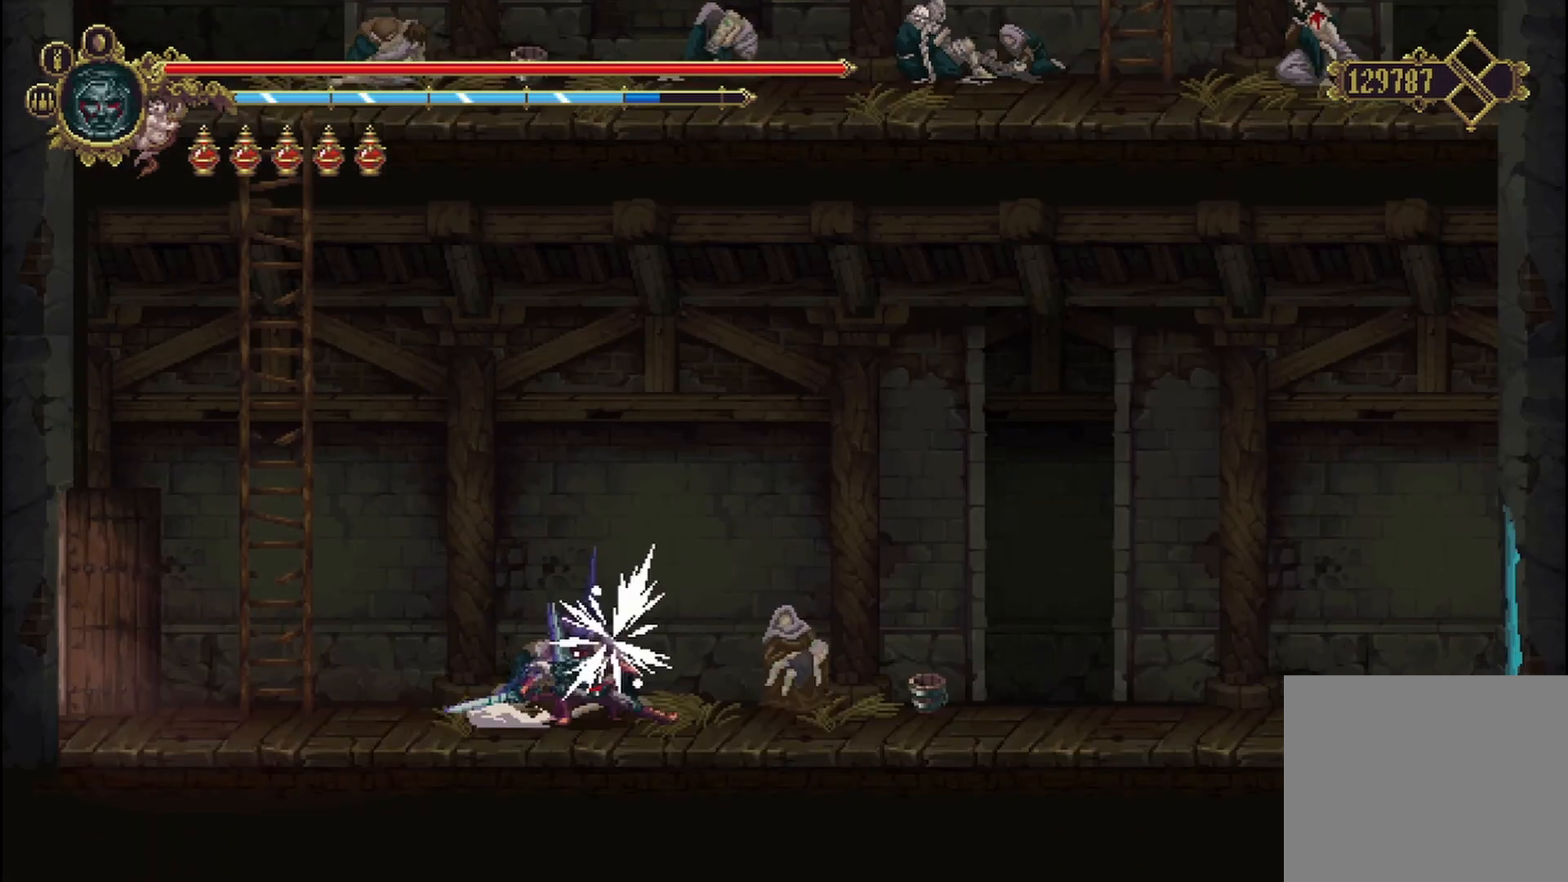
{"buttons": [], "left_stick": "right", "right_stick": "center", "events": [[125, "R2", "up"]]}
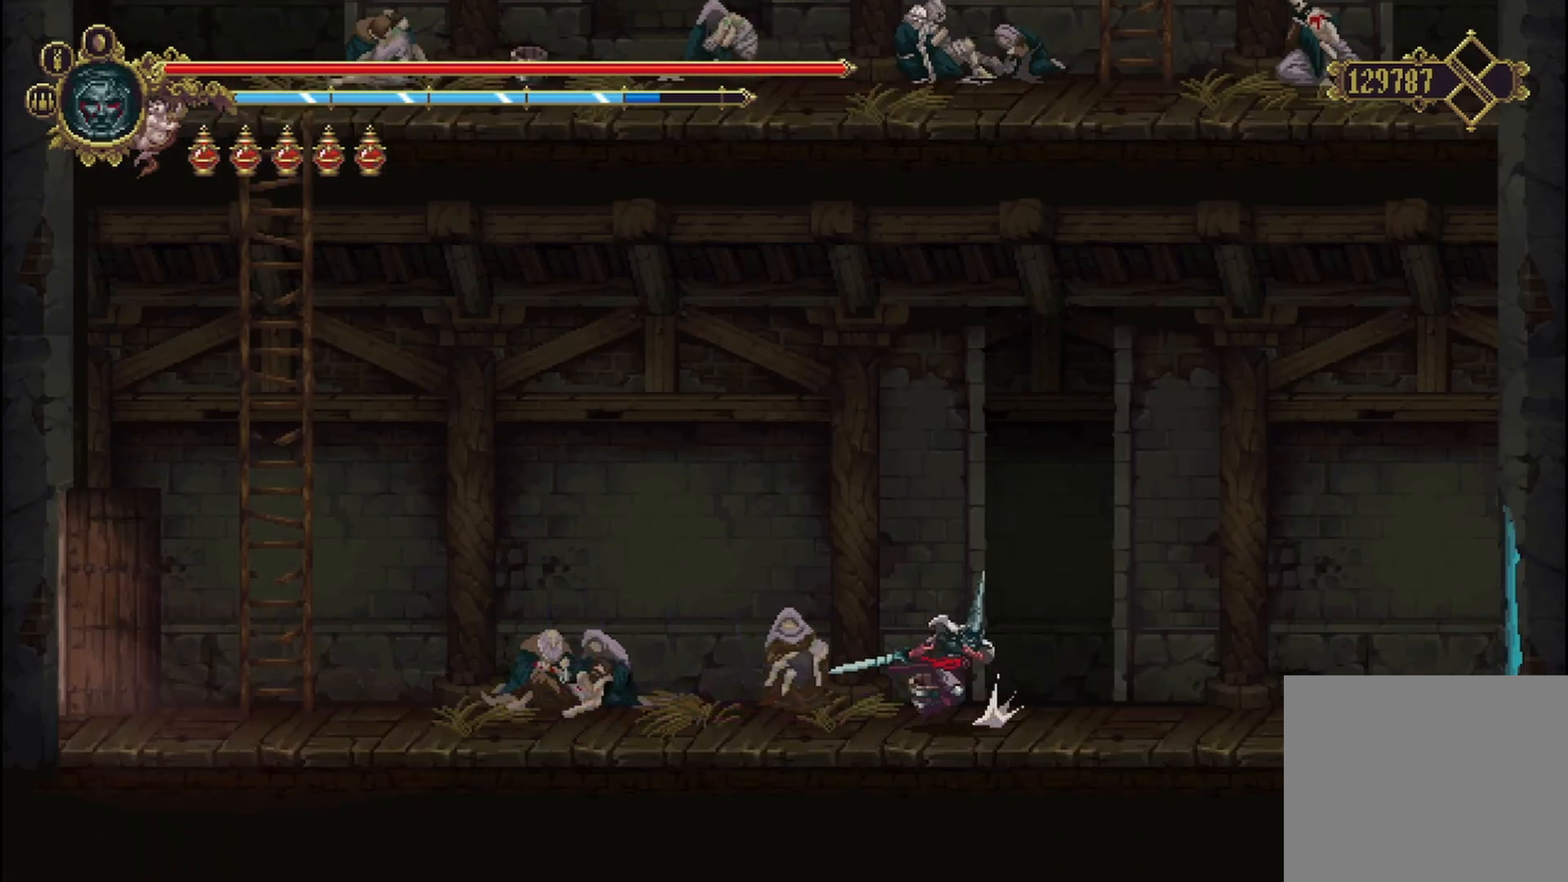
{"buttons": [], "left_stick": "right", "right_stick": "center", "events": []}
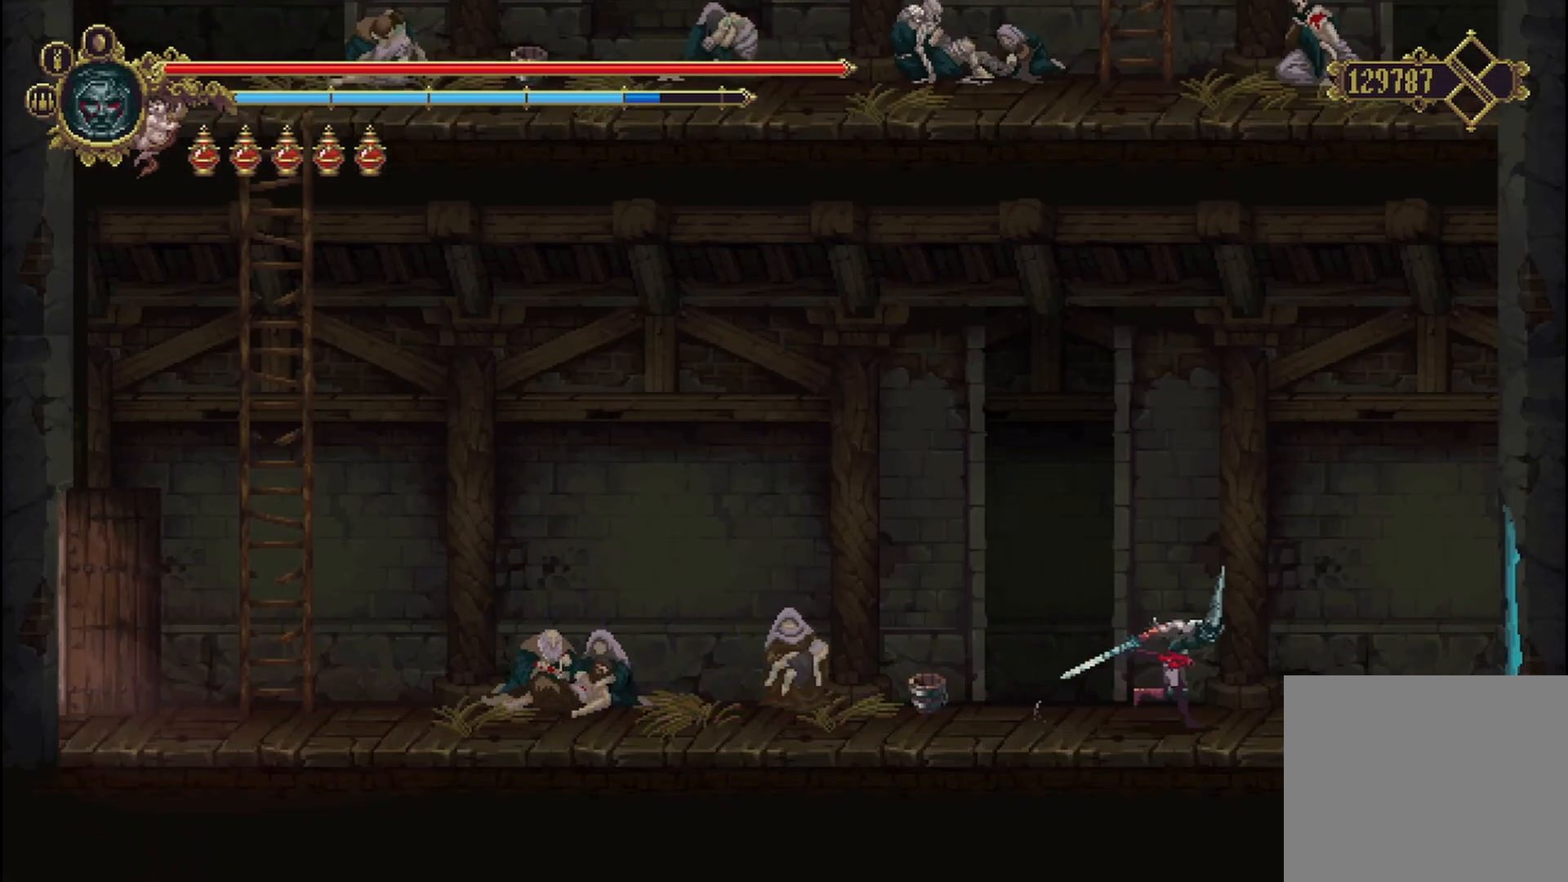
{"buttons": [], "left_stick": "right", "right_stick": "center", "events": []}
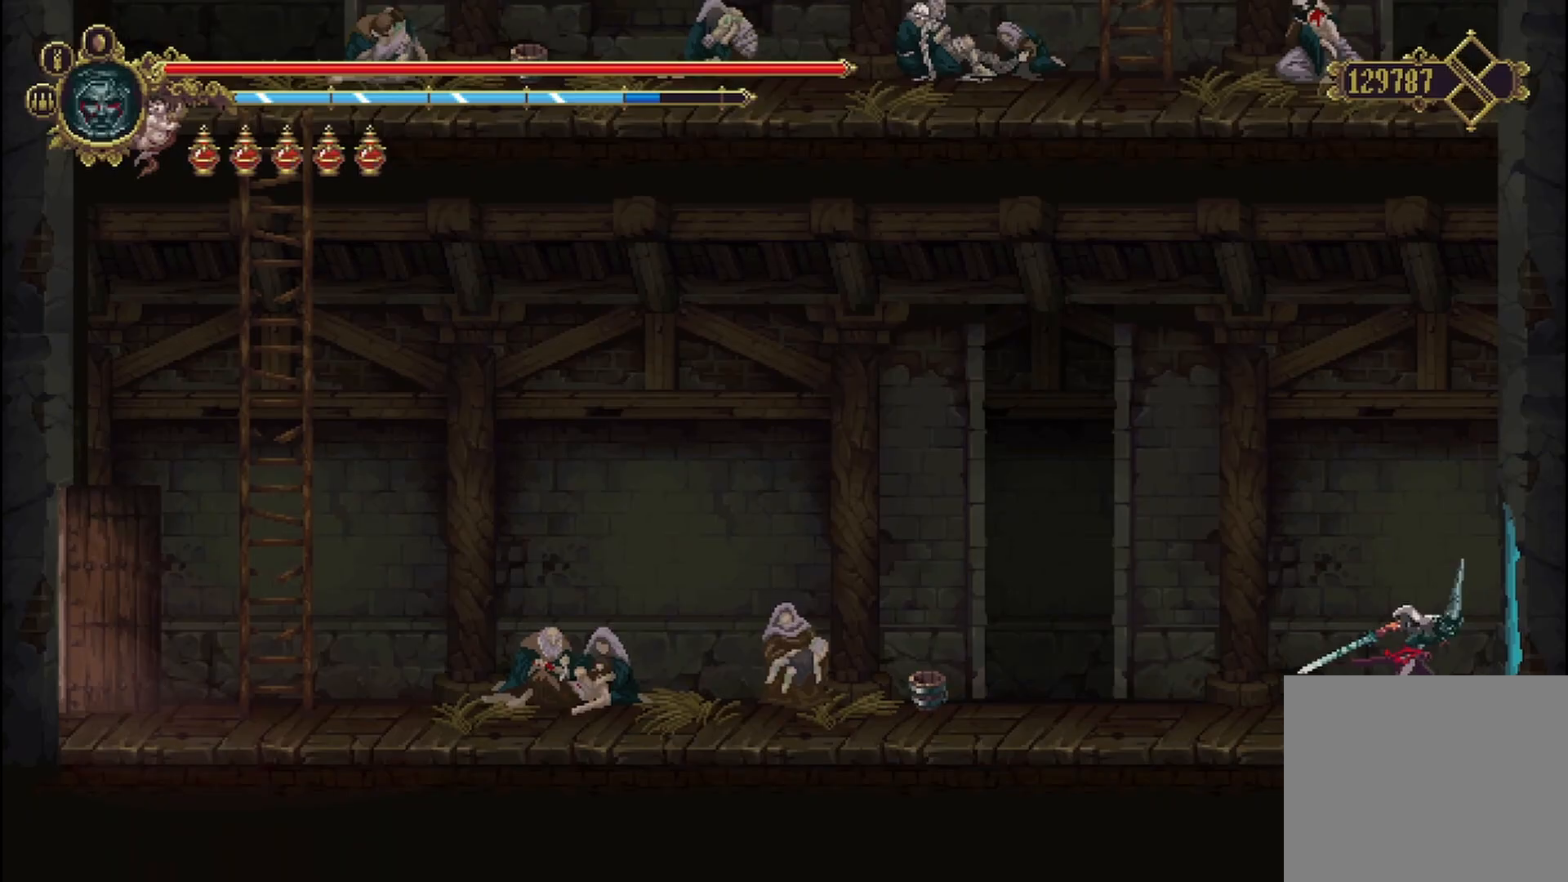
{"buttons": [], "left_stick": "right", "right_stick": "center", "events": []}
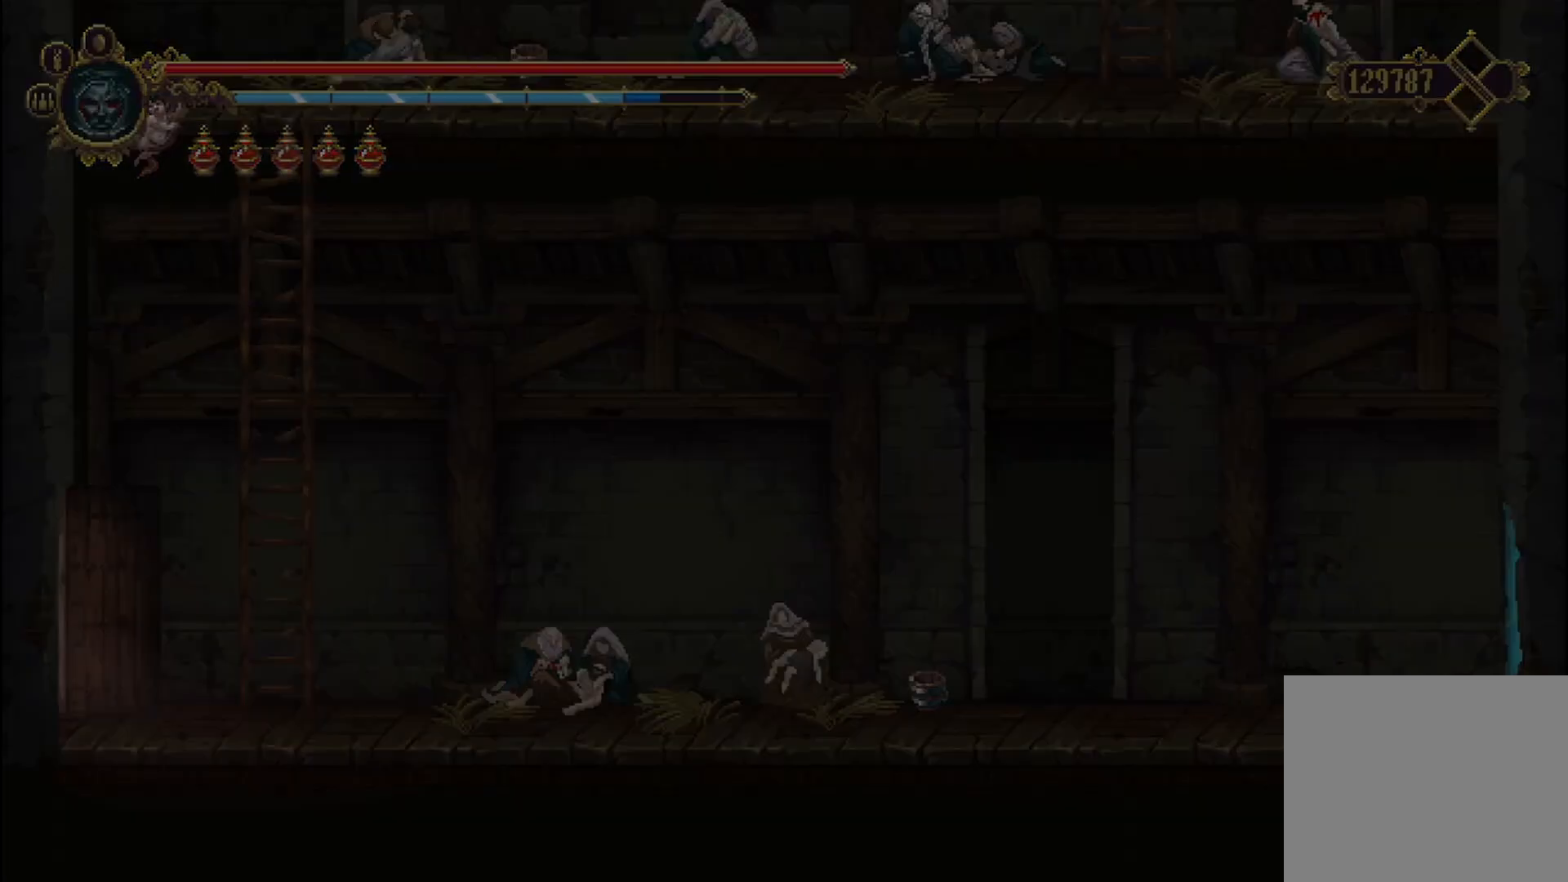
{"buttons": [], "left_stick": "right", "right_stick": "center", "events": []}
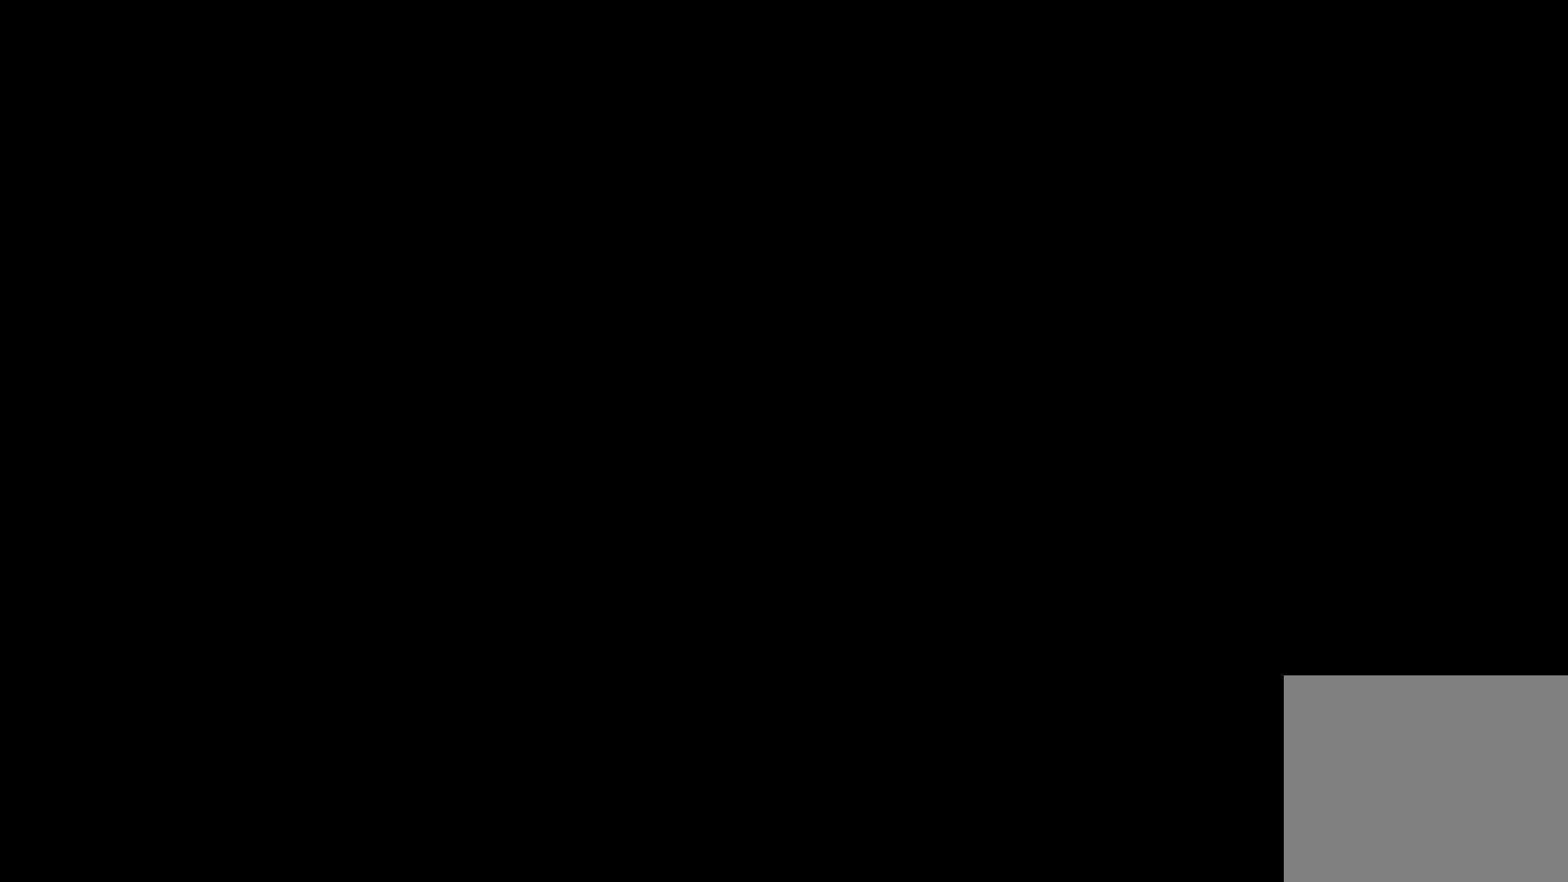
{"buttons": [], "left_stick": "right", "right_stick": "center", "events": []}
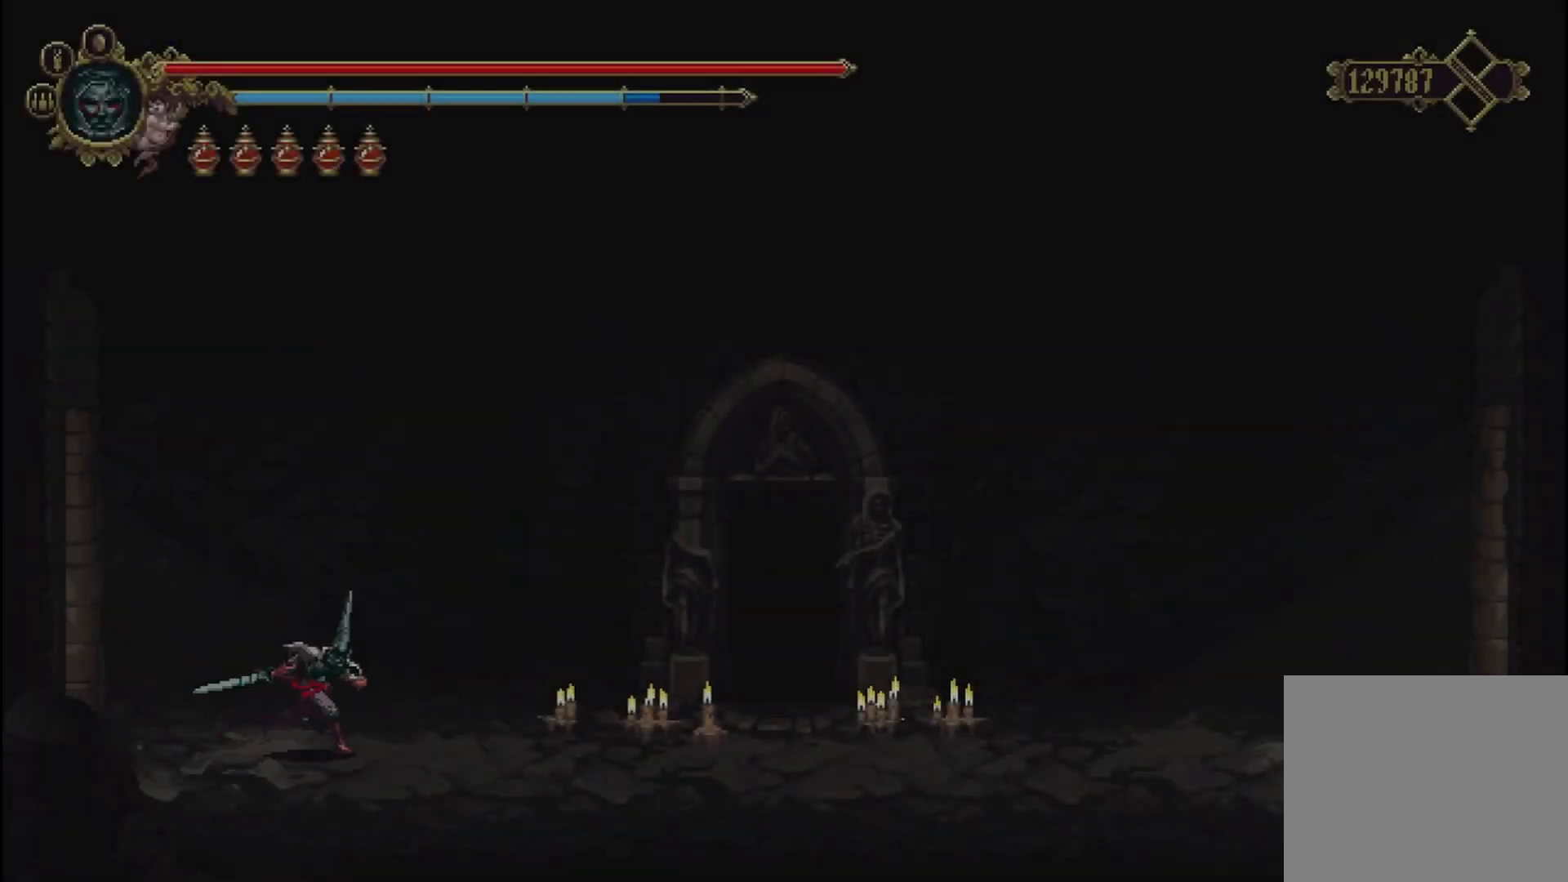
{"buttons": [], "left_stick": "right", "right_stick": "center", "events": []}
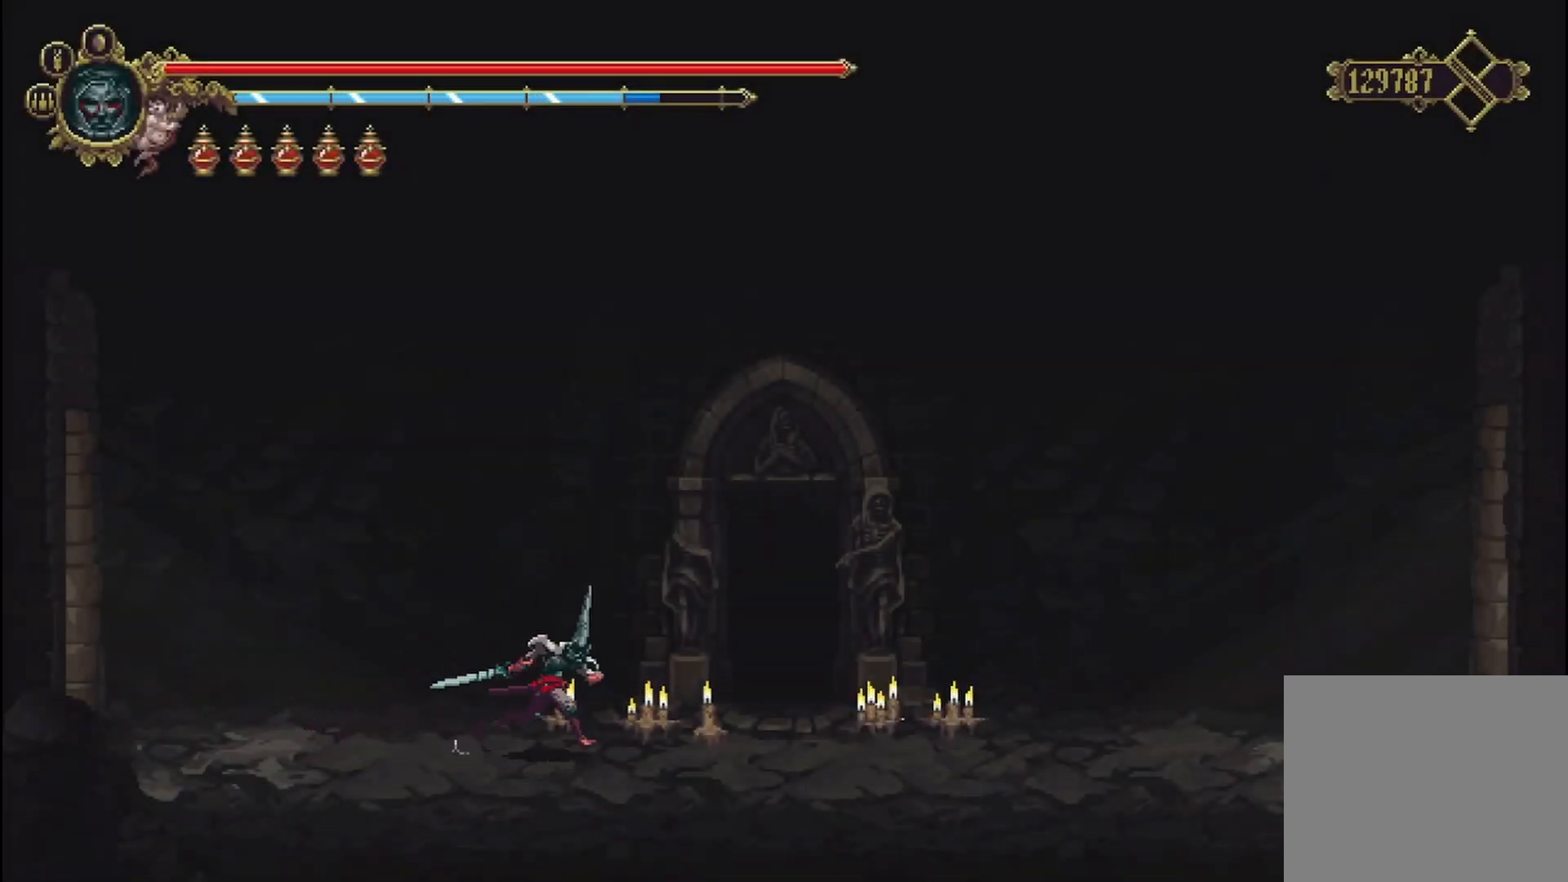
{"buttons": [], "left_stick": "center", "right_stick": "center", "events": [[458, "left_stick", "center"]]}
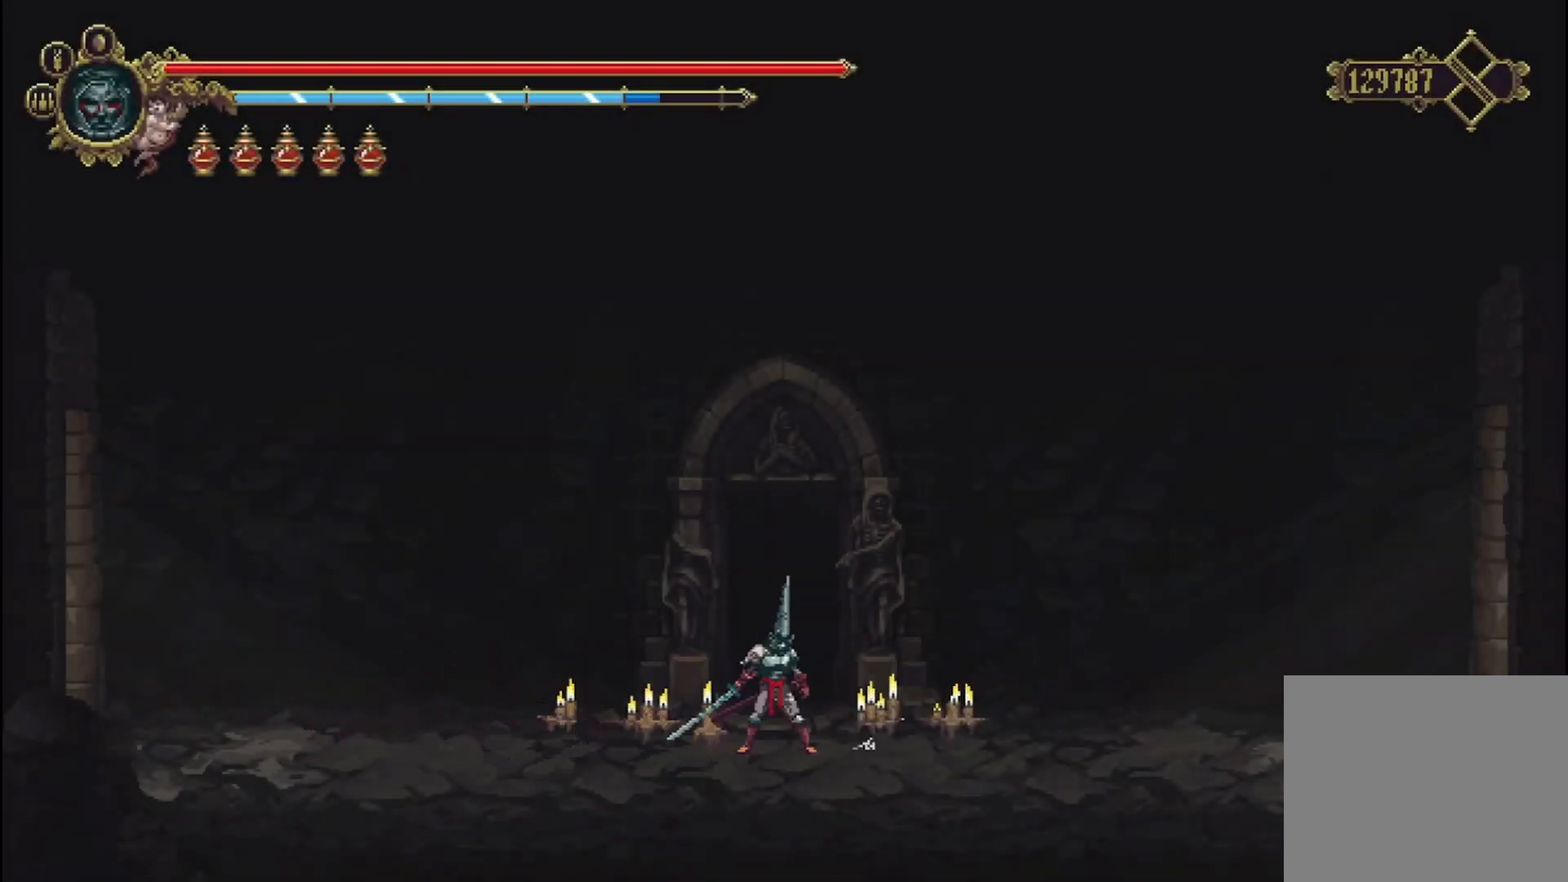
{"buttons": [], "left_stick": "center", "right_stick": "center", "events": []}
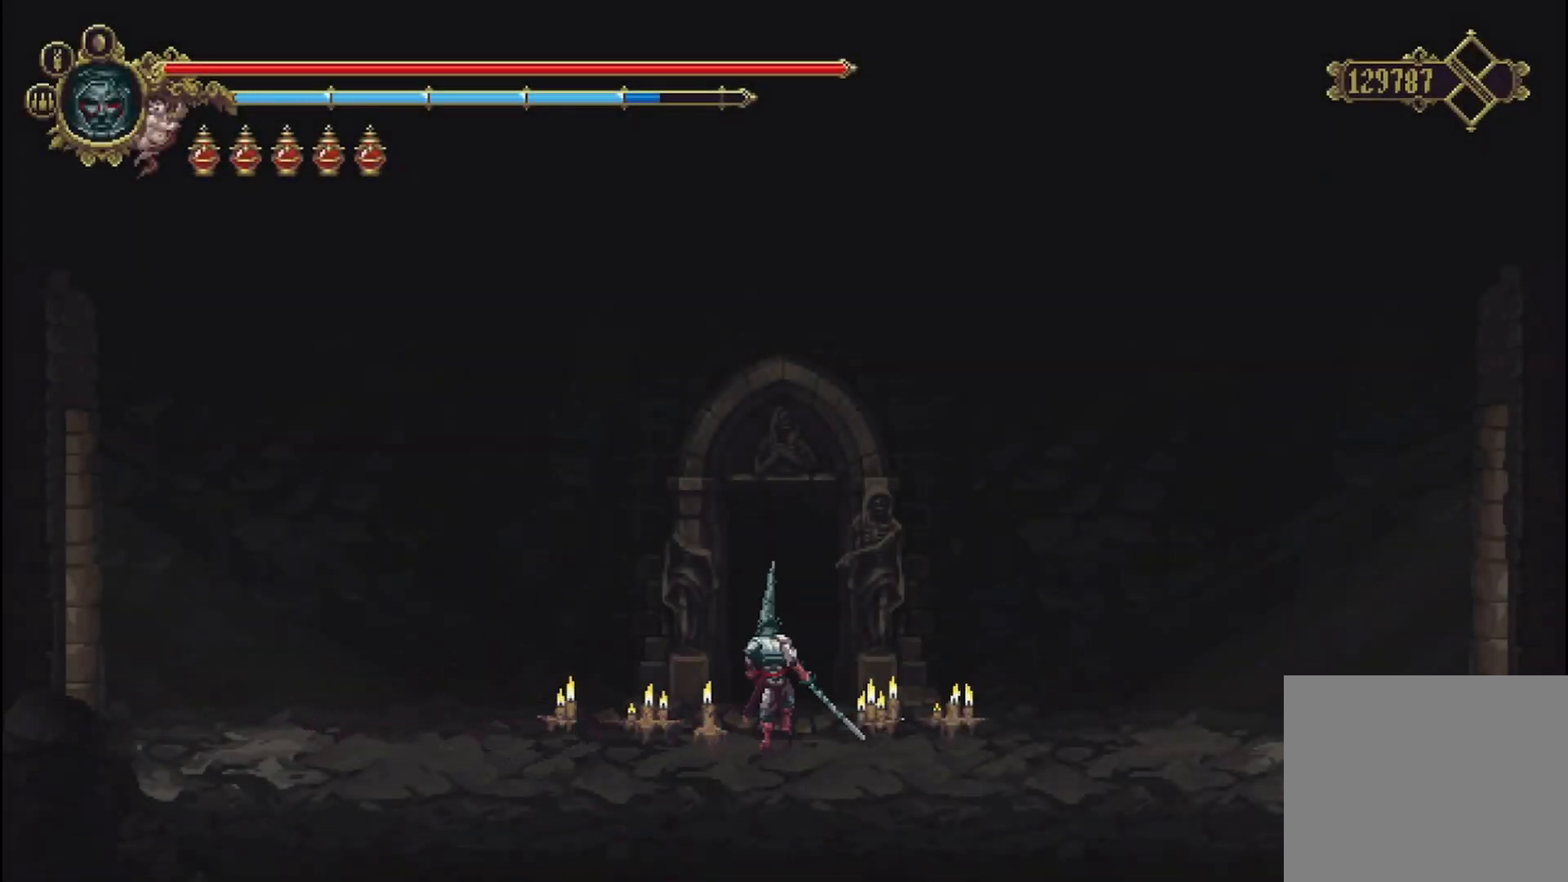
{"buttons": [], "left_stick": "center", "right_stick": "center", "events": []}
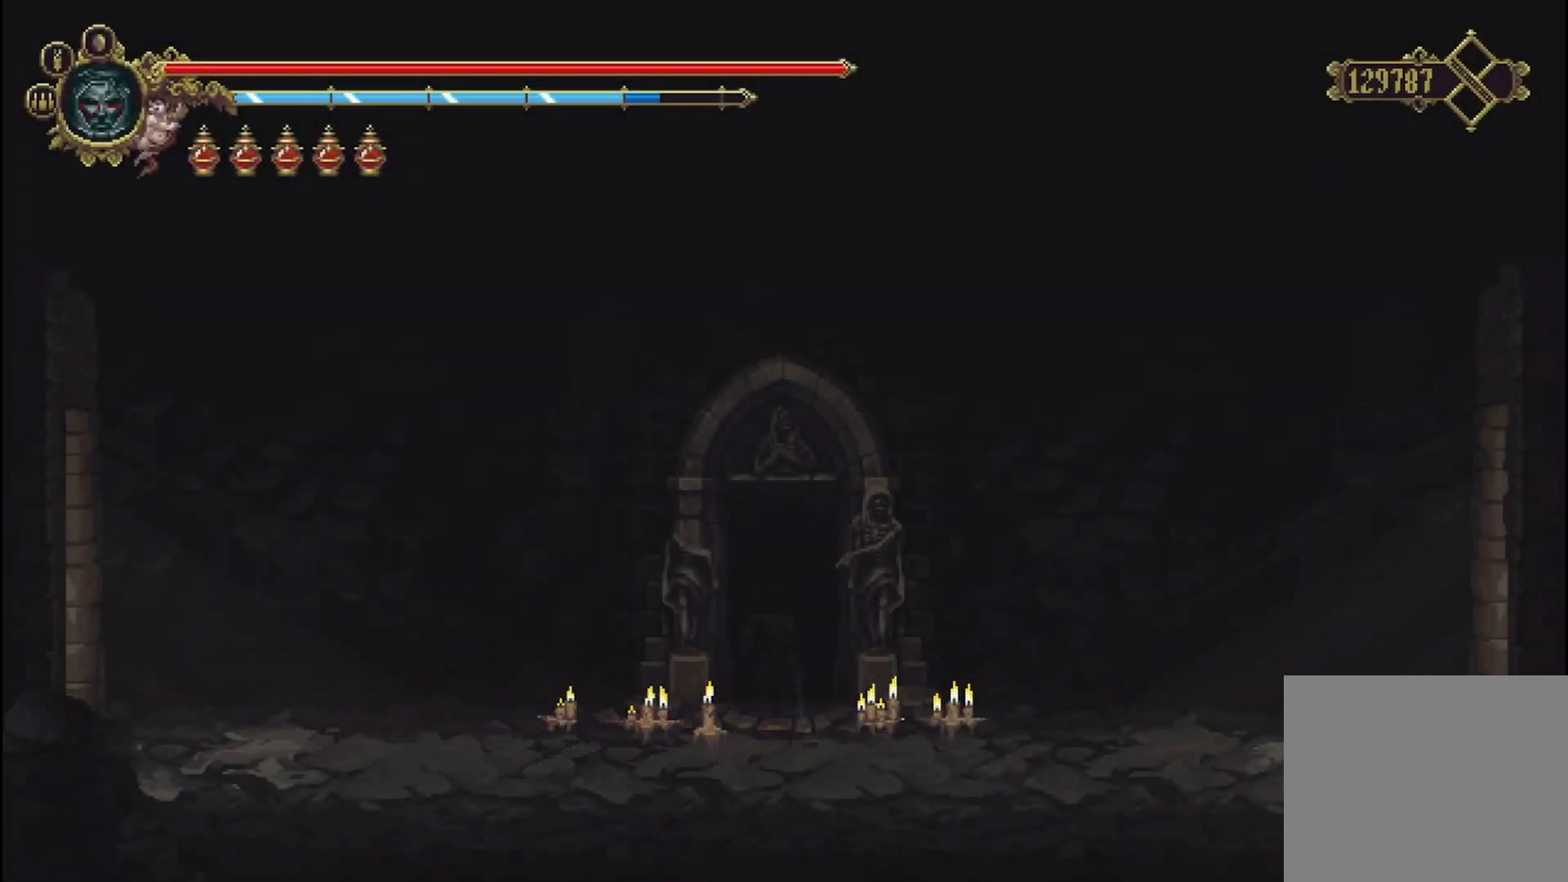
{"buttons": [], "left_stick": "center", "right_stick": "center", "events": []}
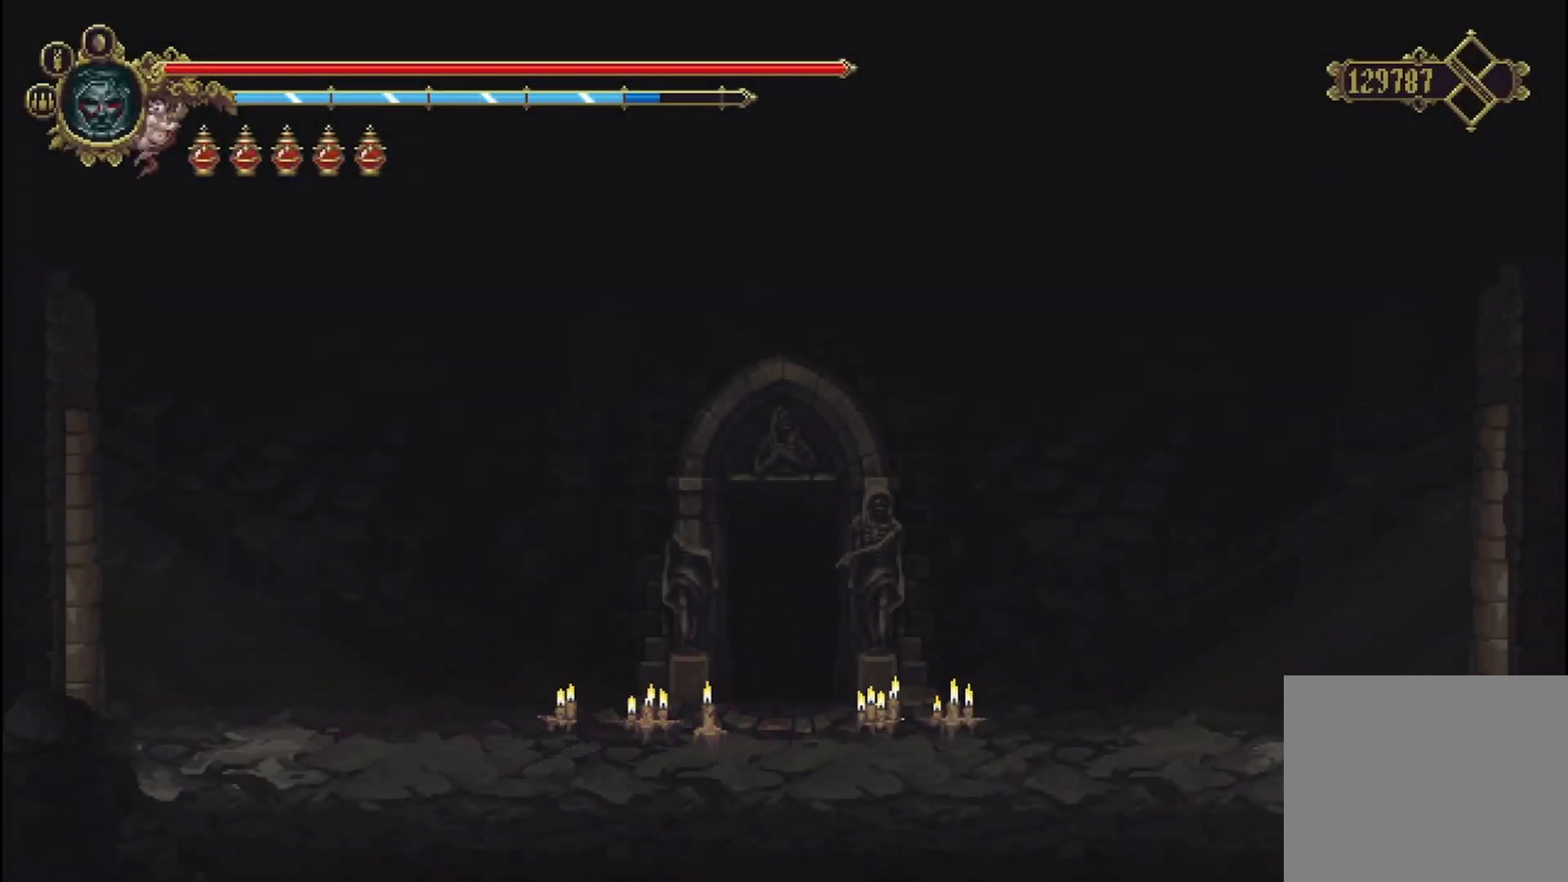
{"buttons": [], "left_stick": "right", "right_stick": "center", "events": [[125, "left_stick", "right"]]}
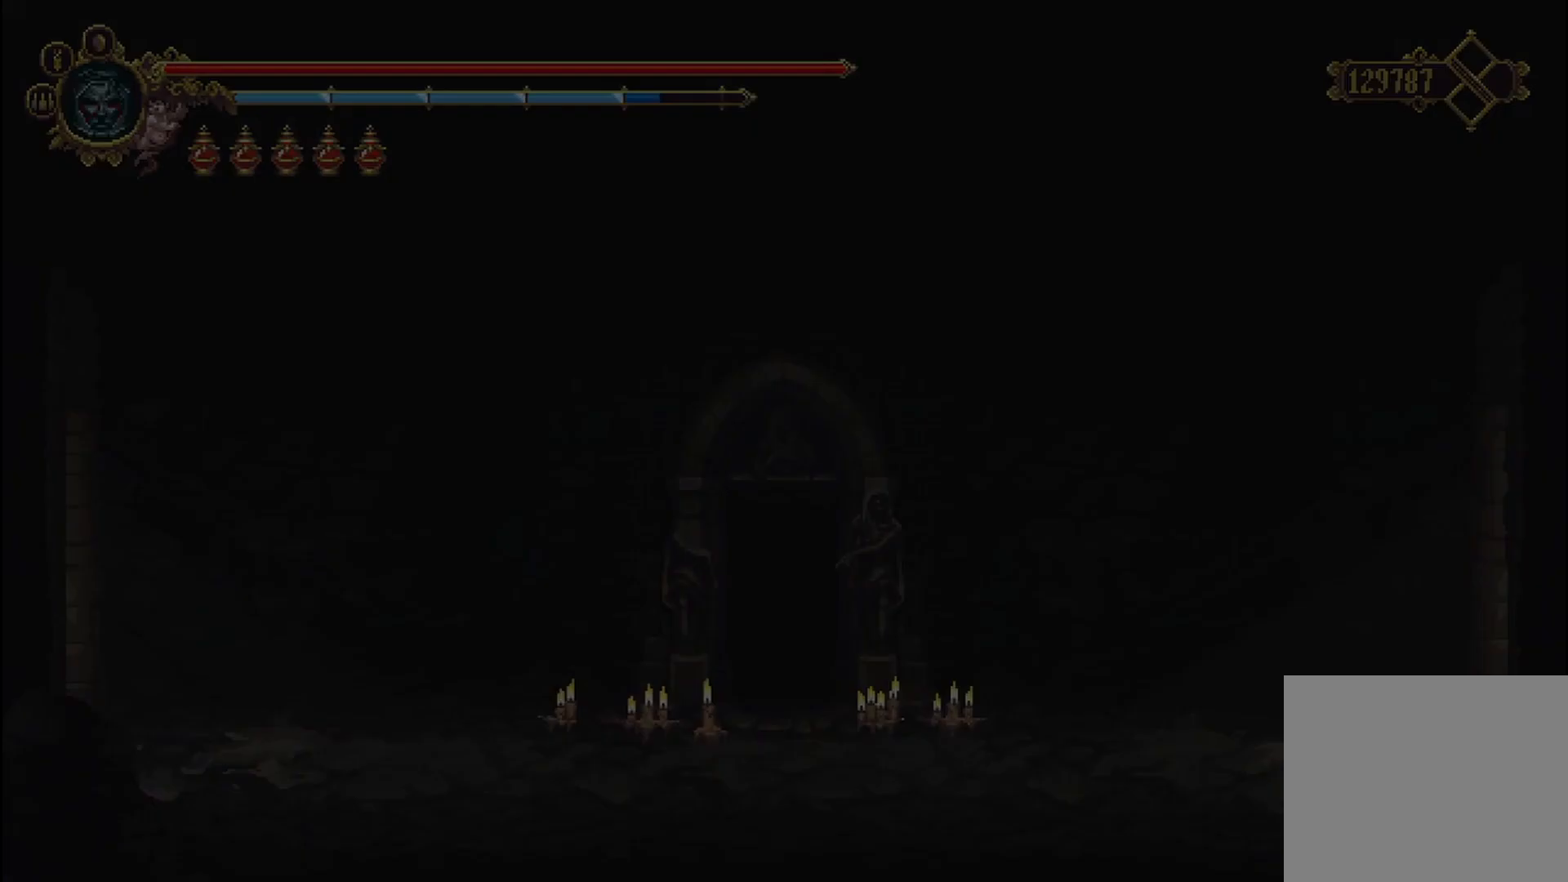
{"buttons": [], "left_stick": "right", "right_stick": "center", "events": []}
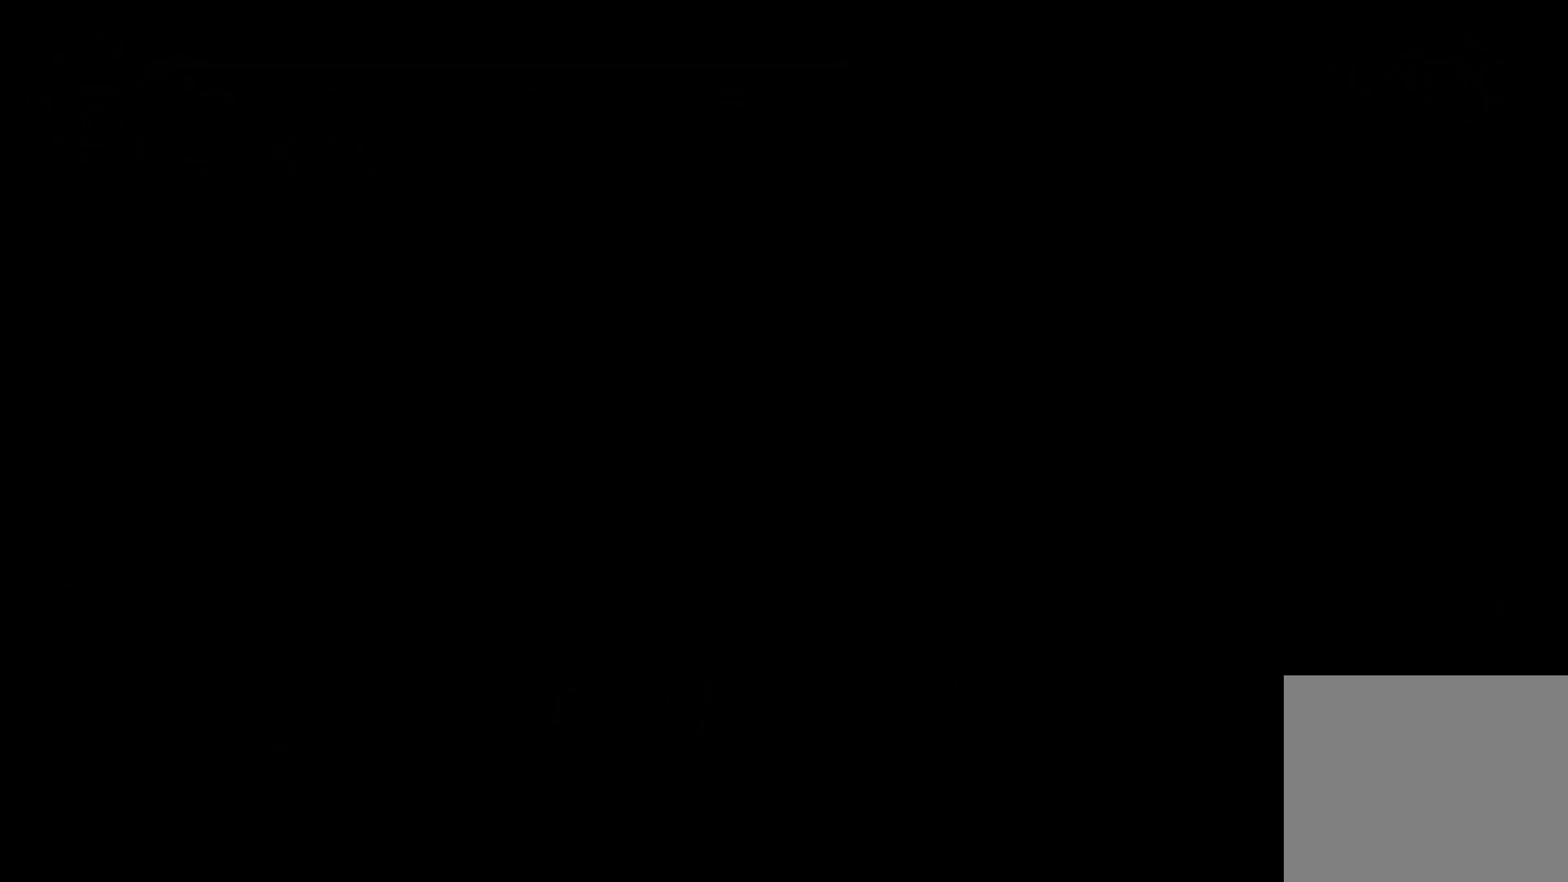
{"buttons": [], "left_stick": "right", "right_stick": "center", "events": []}
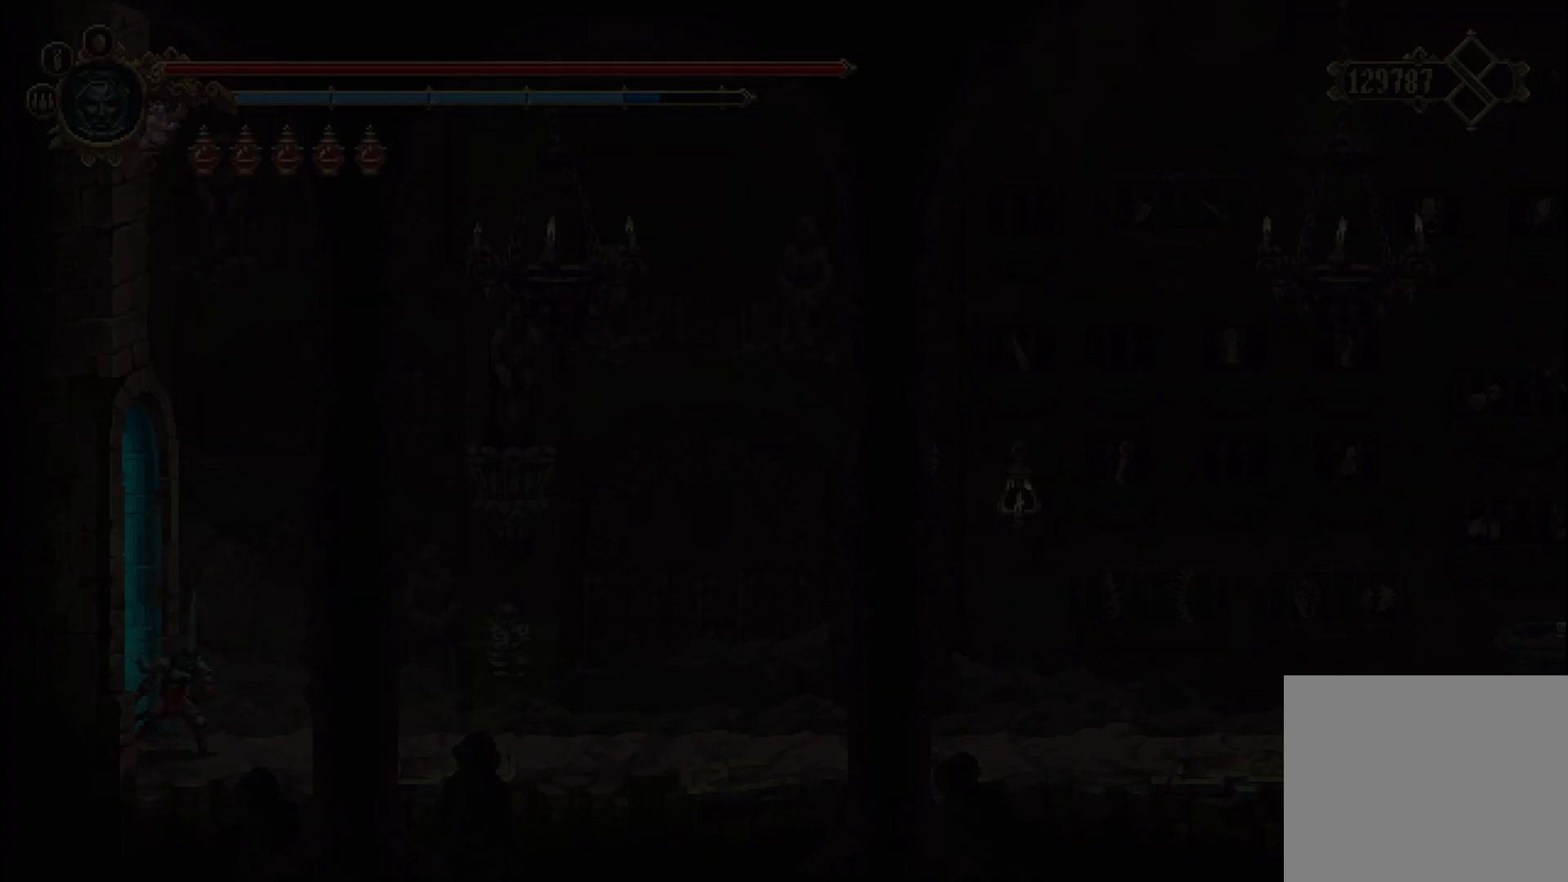
{"buttons": [], "left_stick": "right", "right_stick": "center", "events": []}
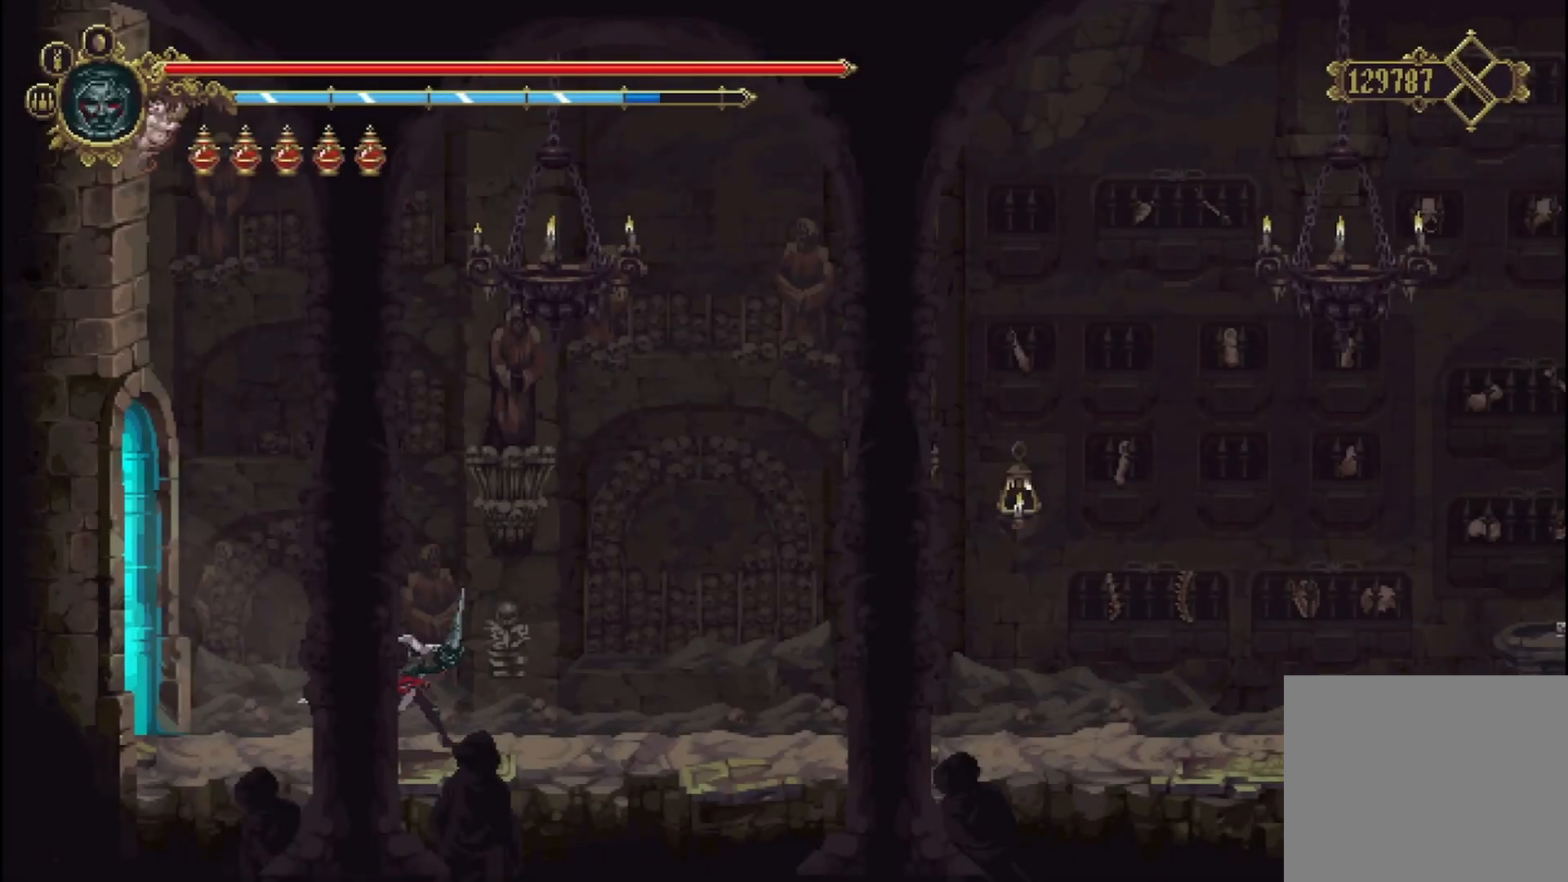
{"buttons": ["R2"], "left_stick": "right", "right_stick": "center", "events": [[458, "R2", "down"]]}
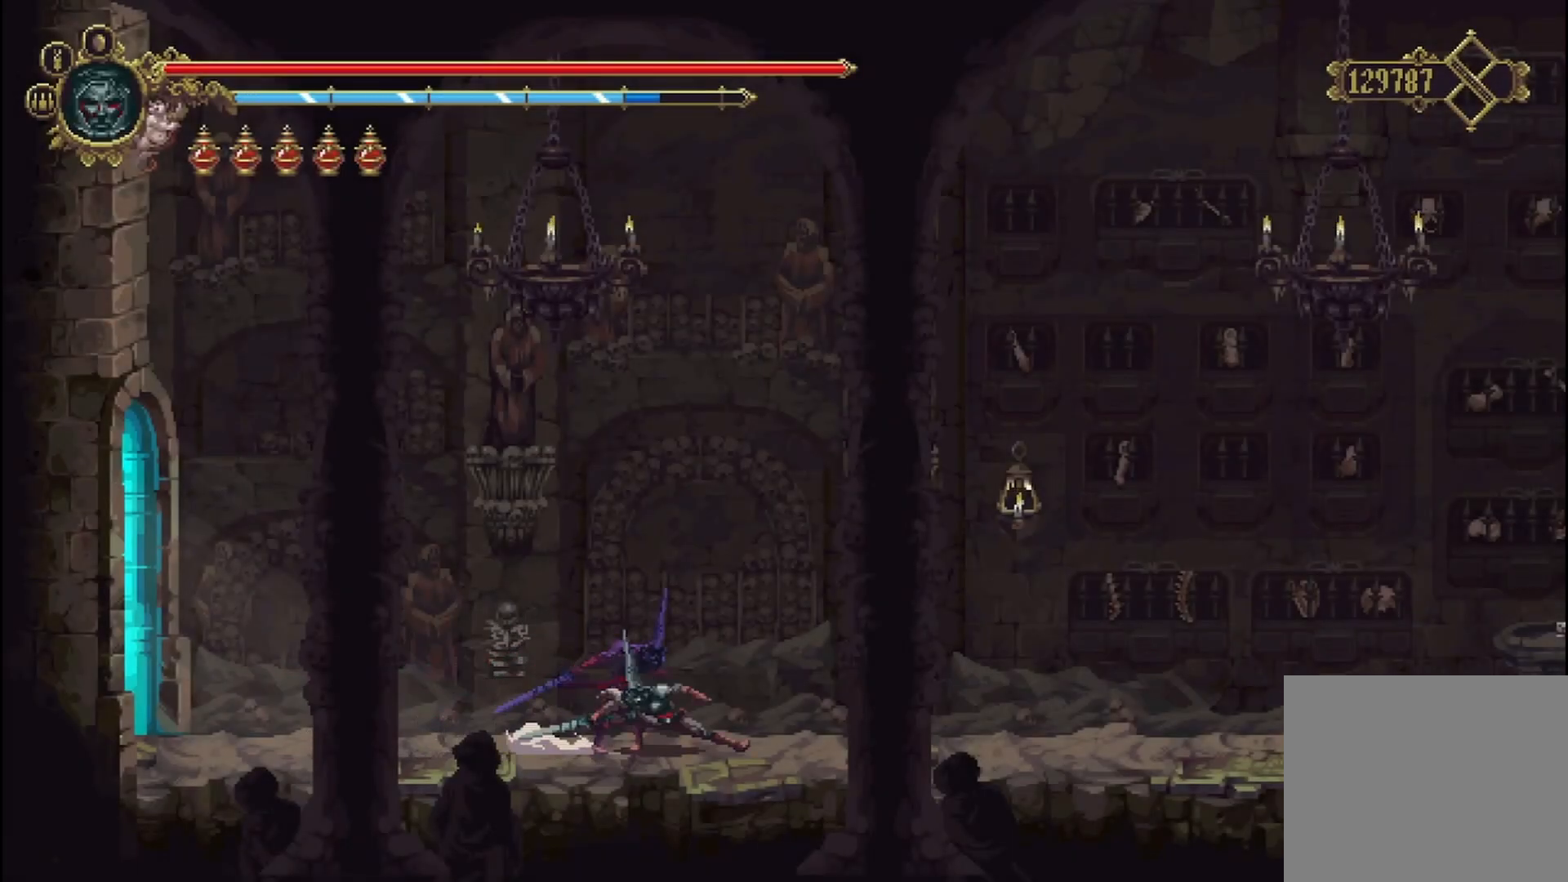
{"buttons": [], "left_stick": "right", "right_stick": "center", "events": [[125, "R2", "up"]]}
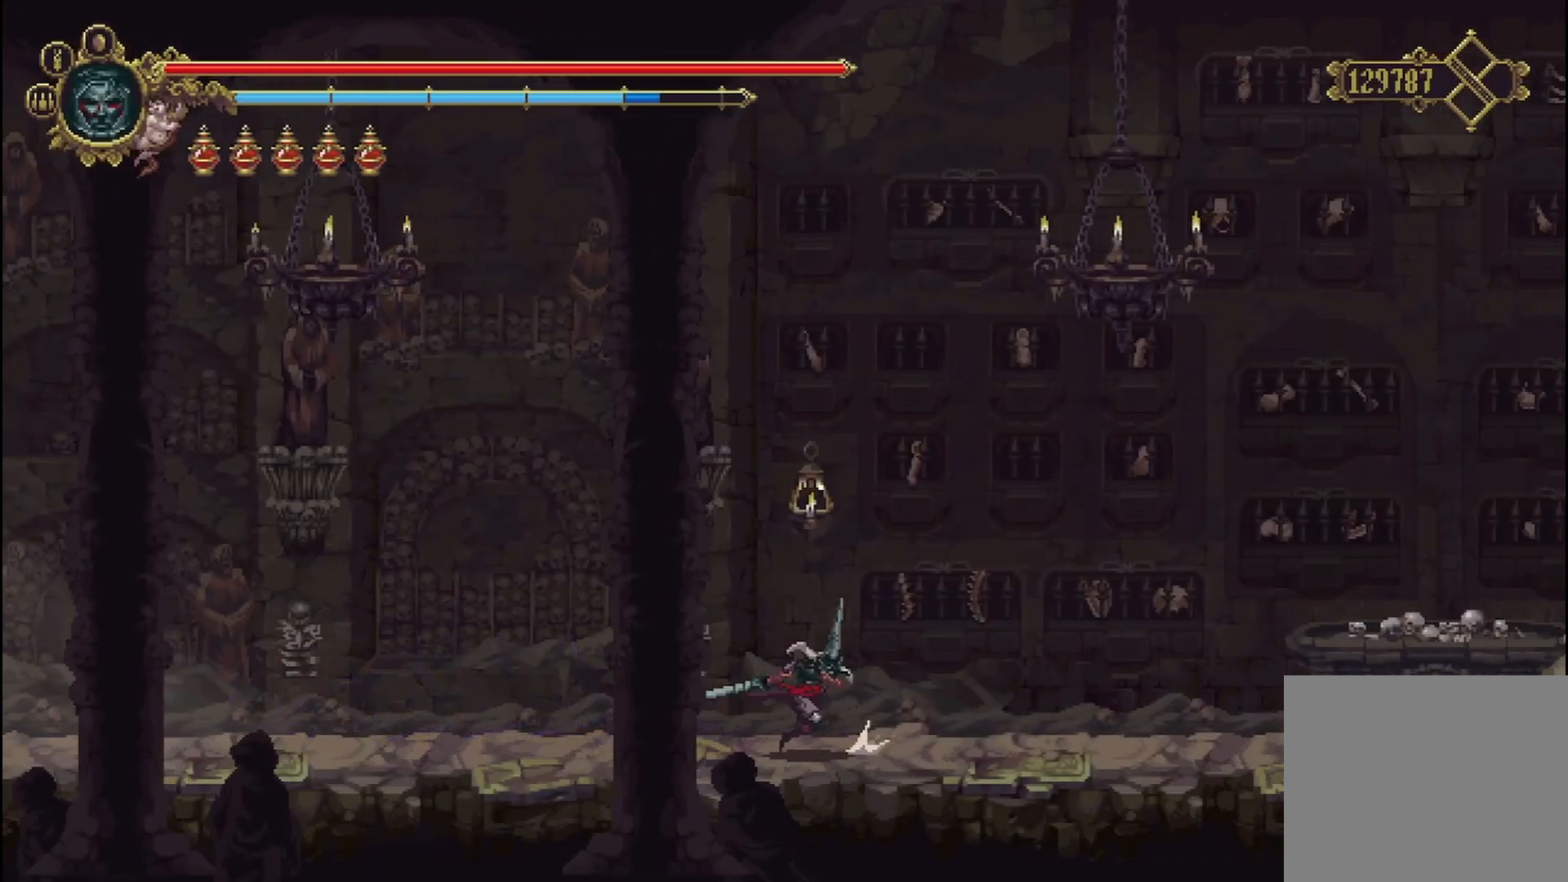
{"buttons": [], "left_stick": "right", "right_stick": "center", "events": []}
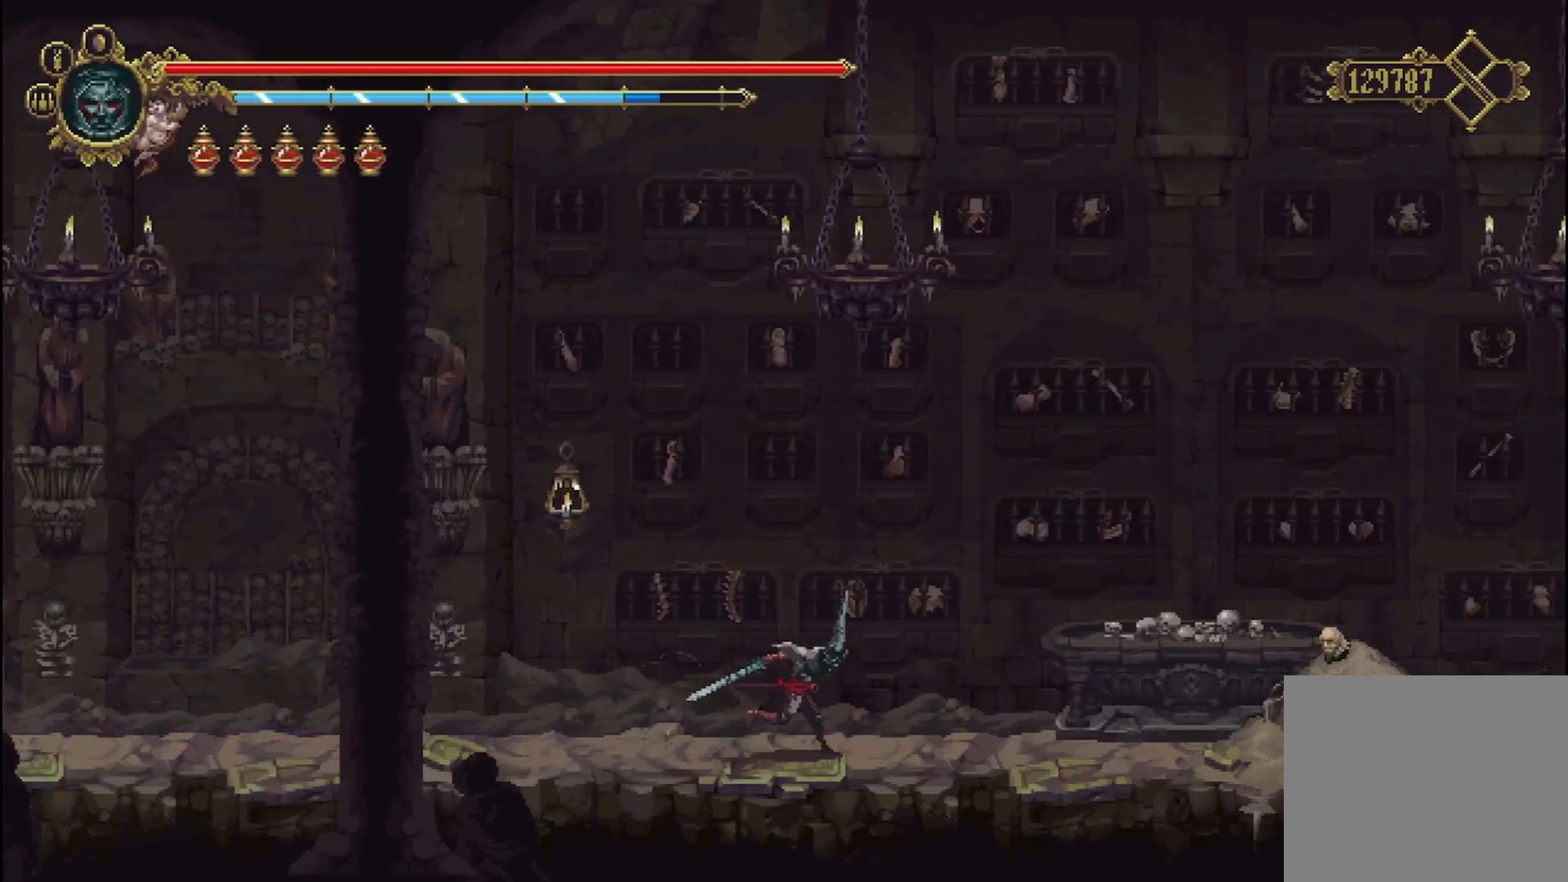
{"buttons": [], "left_stick": "right", "right_stick": "center", "events": []}